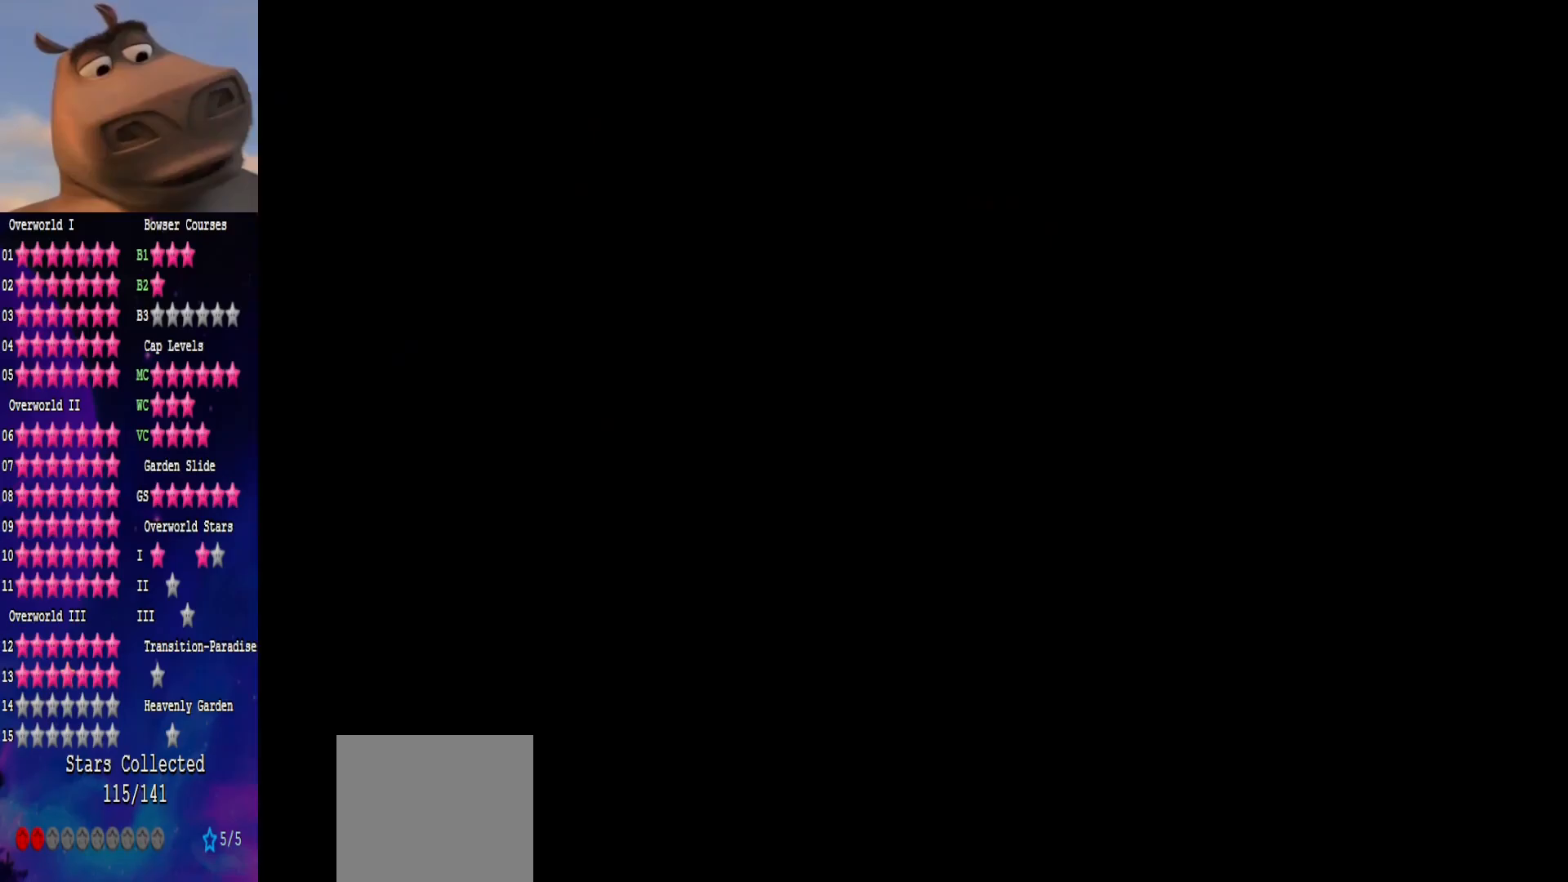
Gameplay with a controller (Xbox layout); each line is a JSON object with the inputs held at the frame after it. "events" lists button and stick changes between this image and that frame as [ms after this image, input, new state], when the widget could be followed in between. Not read: L1.
{"buttons": ["A"], "left_stick": "center", "right_stick": "center", "events": [[367, "A", "down"]]}
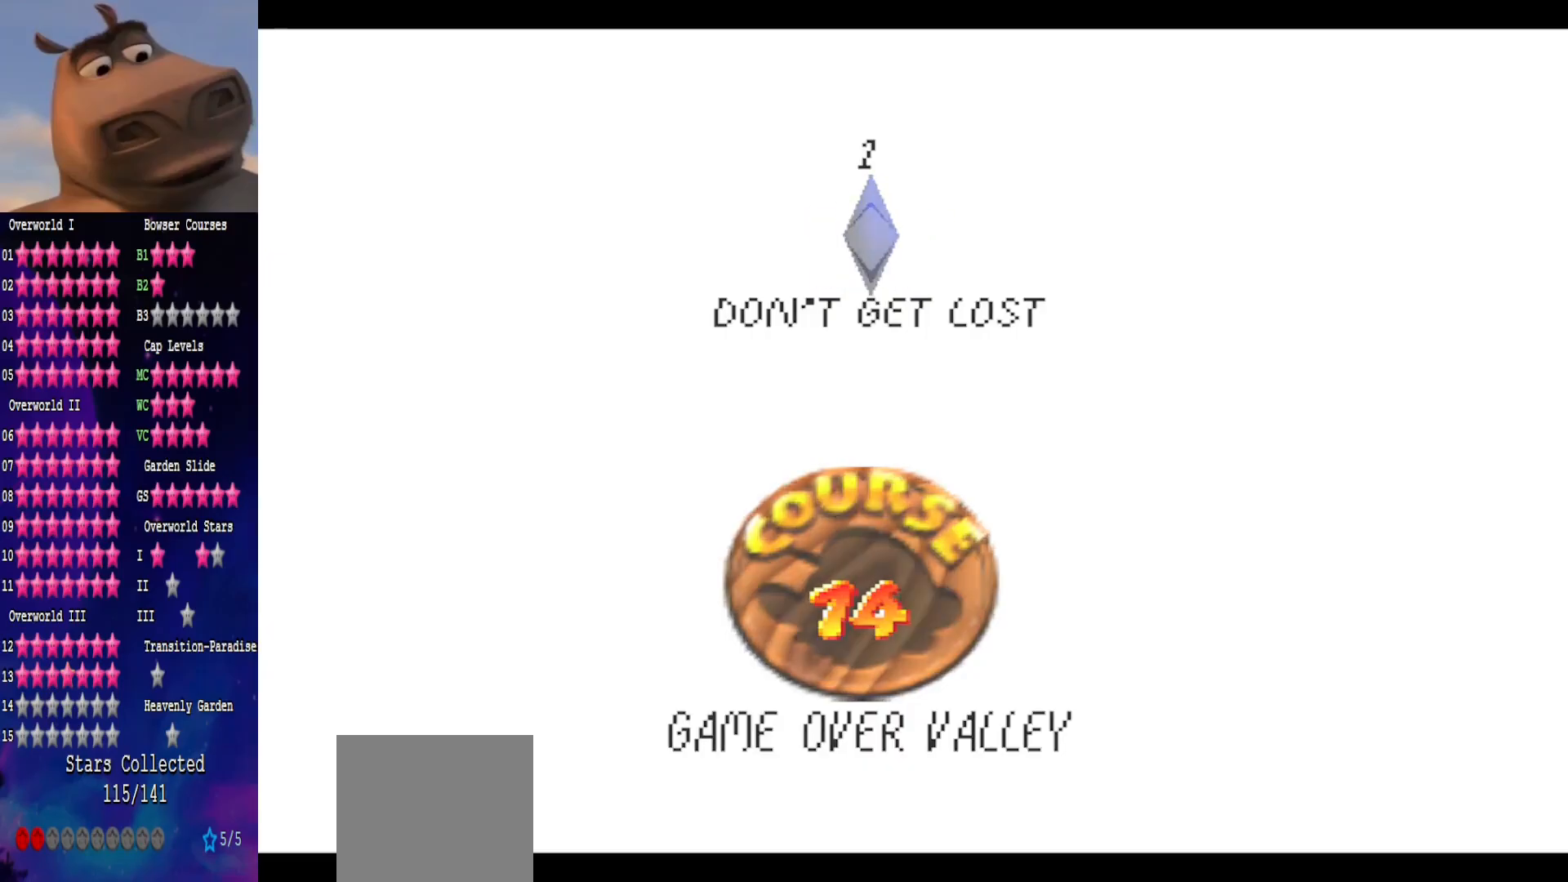
{"buttons": [], "left_stick": "center", "right_stick": "center", "events": [[67, "A", "up"]]}
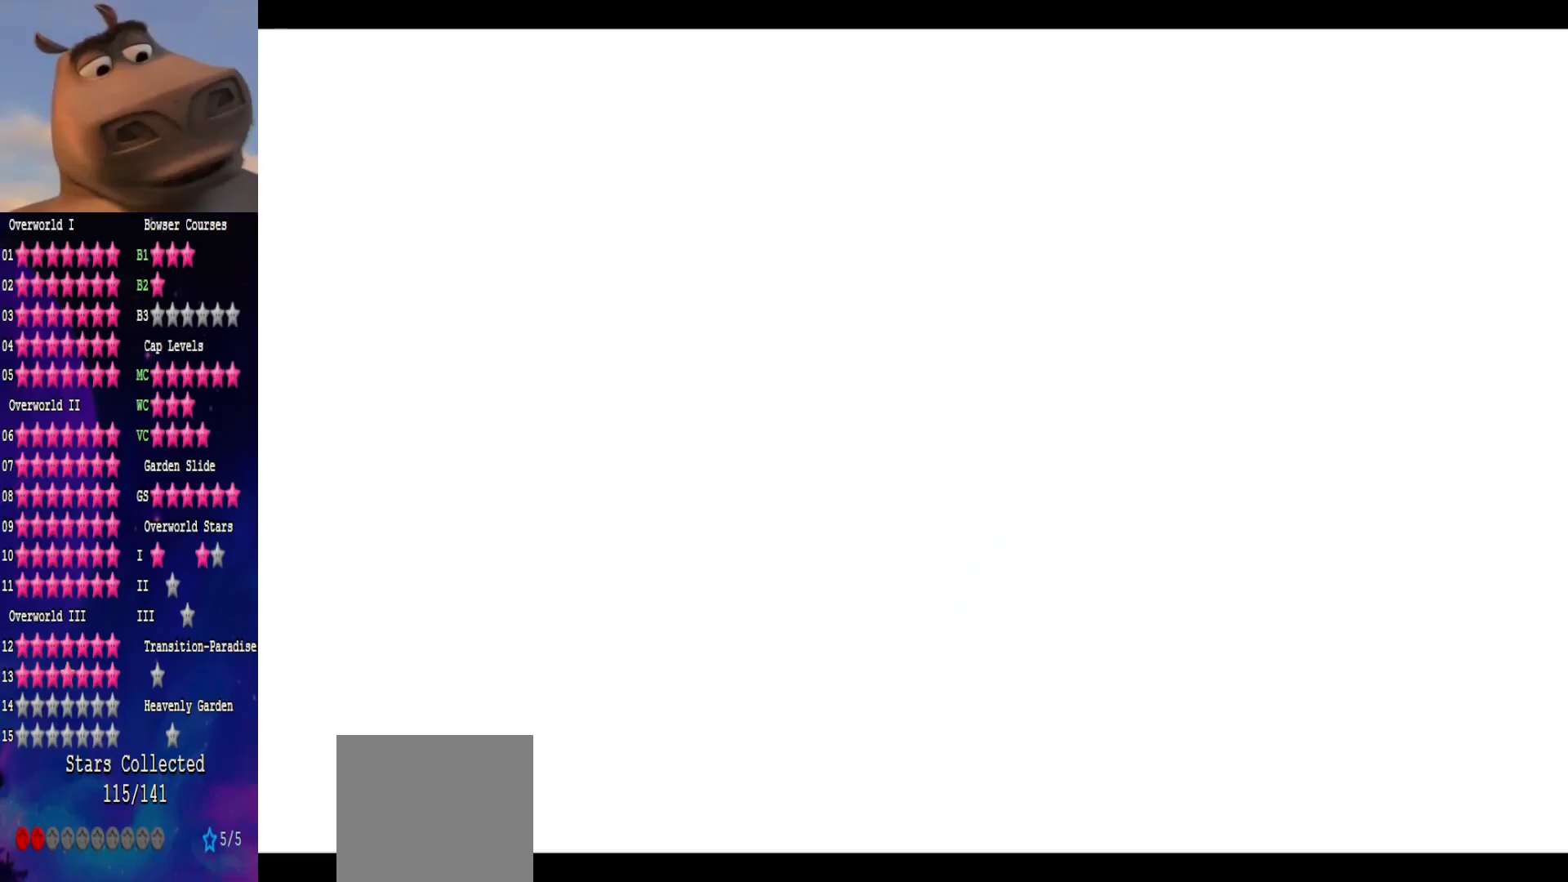
{"buttons": [], "left_stick": "center", "right_stick": "center", "events": []}
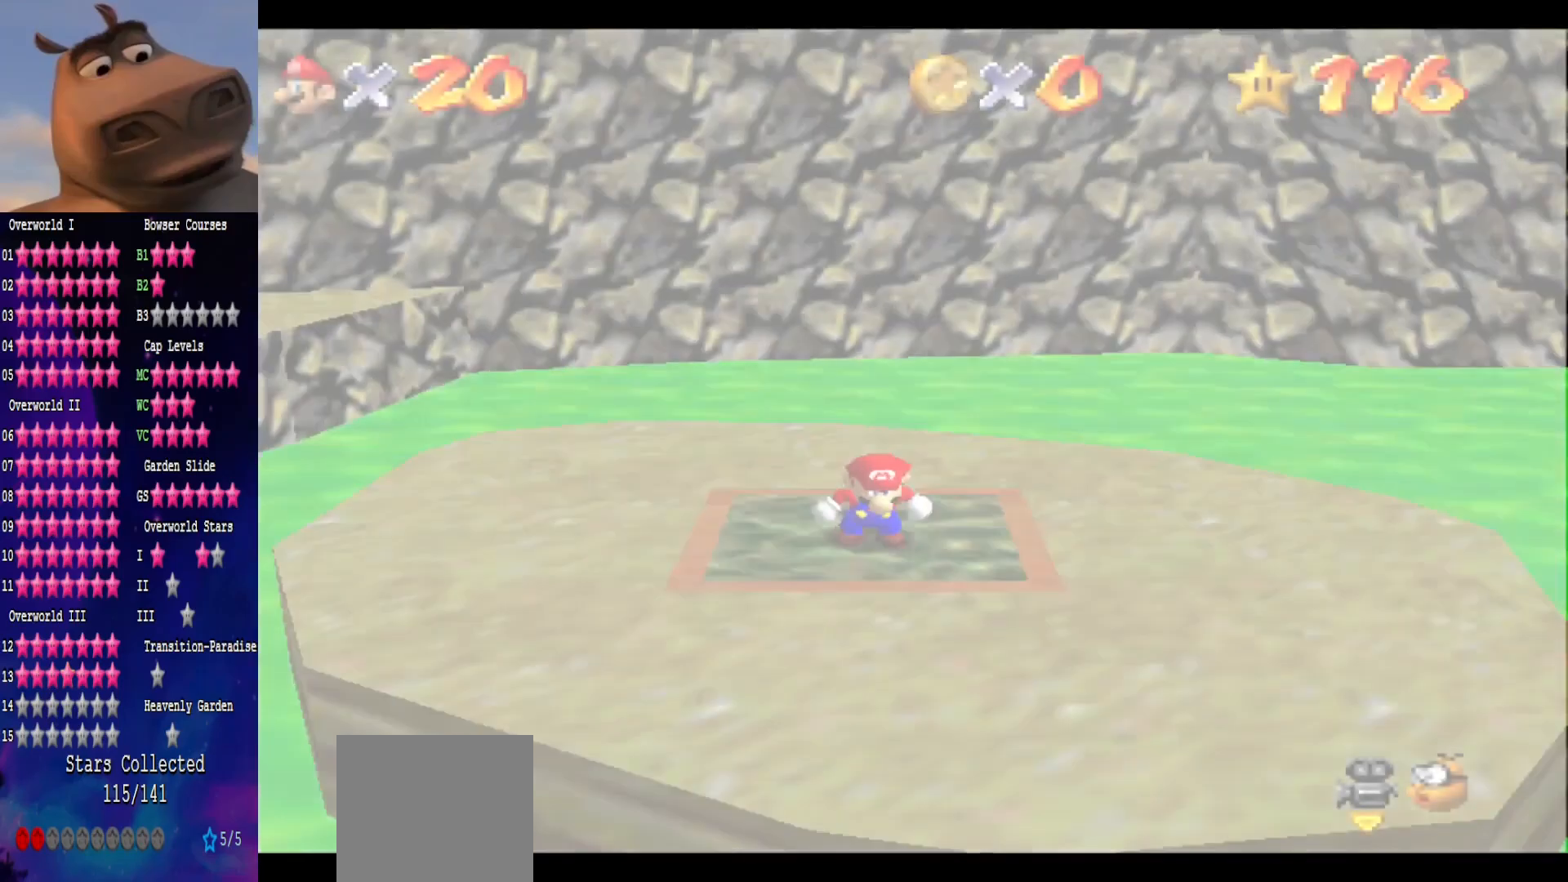
{"buttons": [], "left_stick": "up-right", "right_stick": "right", "events": [[133, "right_stick", "right"], [233, "left_stick", "up"], [250, "right_stick", "center"], [350, "right_stick", "right"], [500, "left_stick", "up-right"]]}
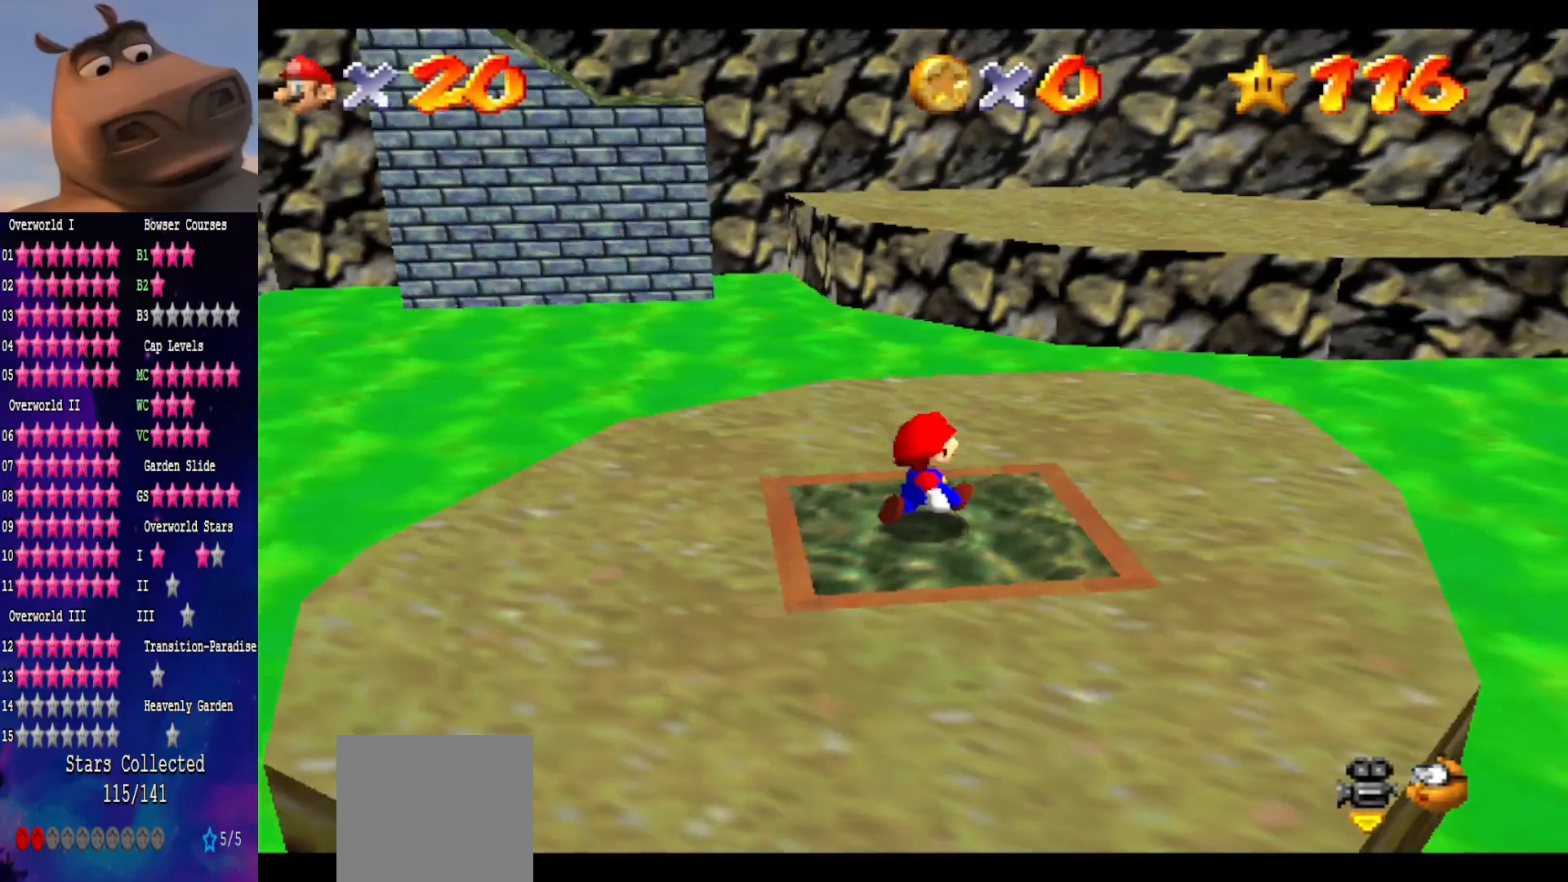
{"buttons": [], "left_stick": "up", "right_stick": "center", "events": [[17, "right_stick", "center"], [483, "left_stick", "up"]]}
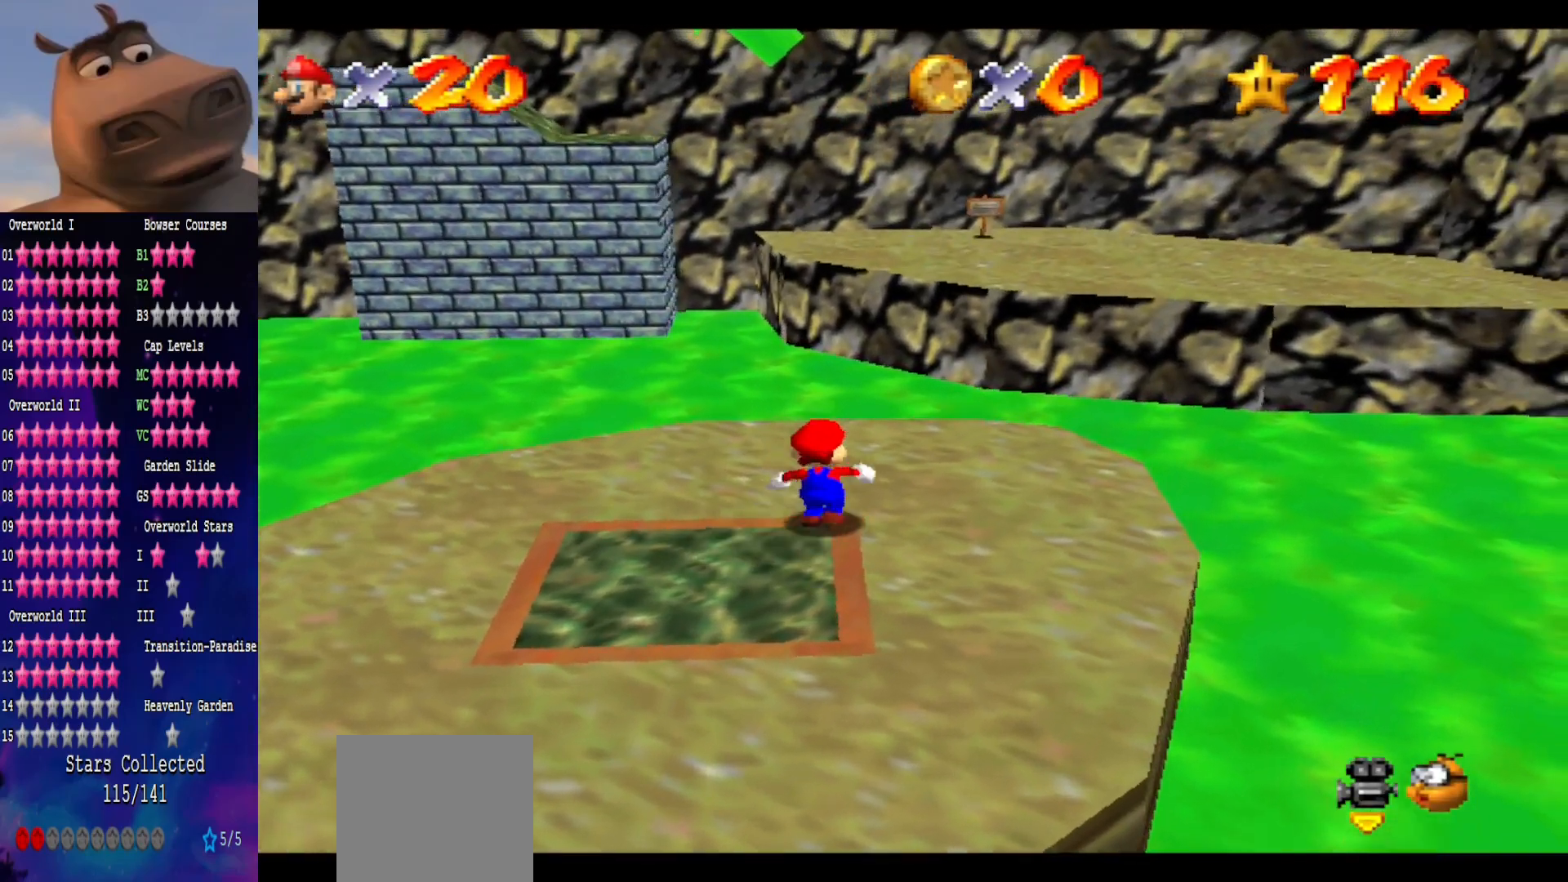
{"buttons": [], "left_stick": "up", "right_stick": "center", "events": [[200, "L2", "down"], [283, "A", "down"], [400, "L2", "up"], [483, "A", "up"]]}
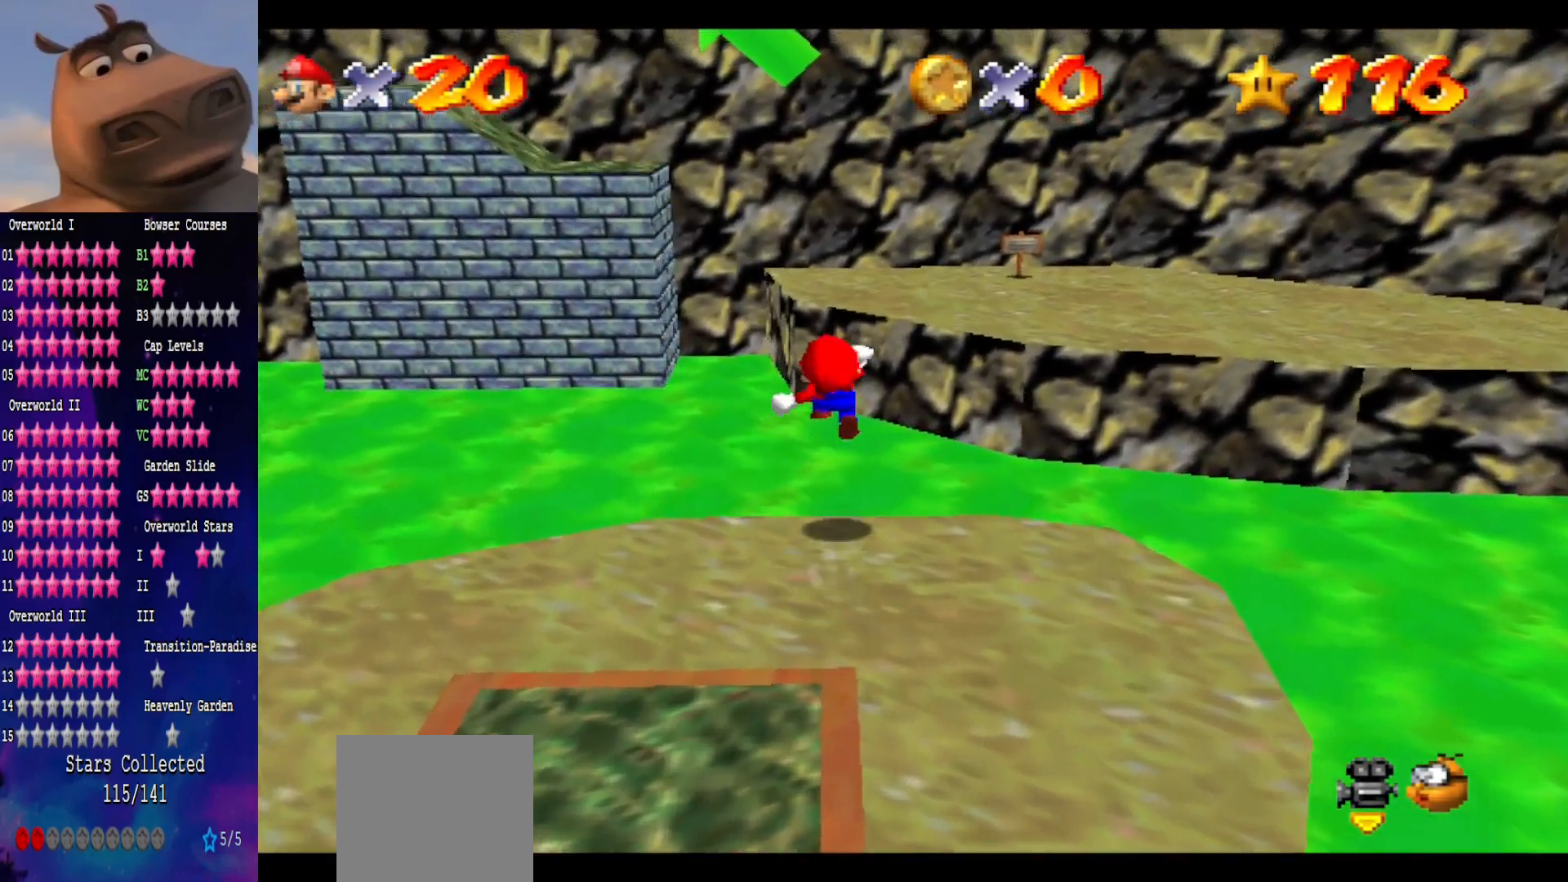
{"buttons": [], "left_stick": "right", "right_stick": "center", "events": [[150, "left_stick", "up-right"], [300, "left_stick", "right"]]}
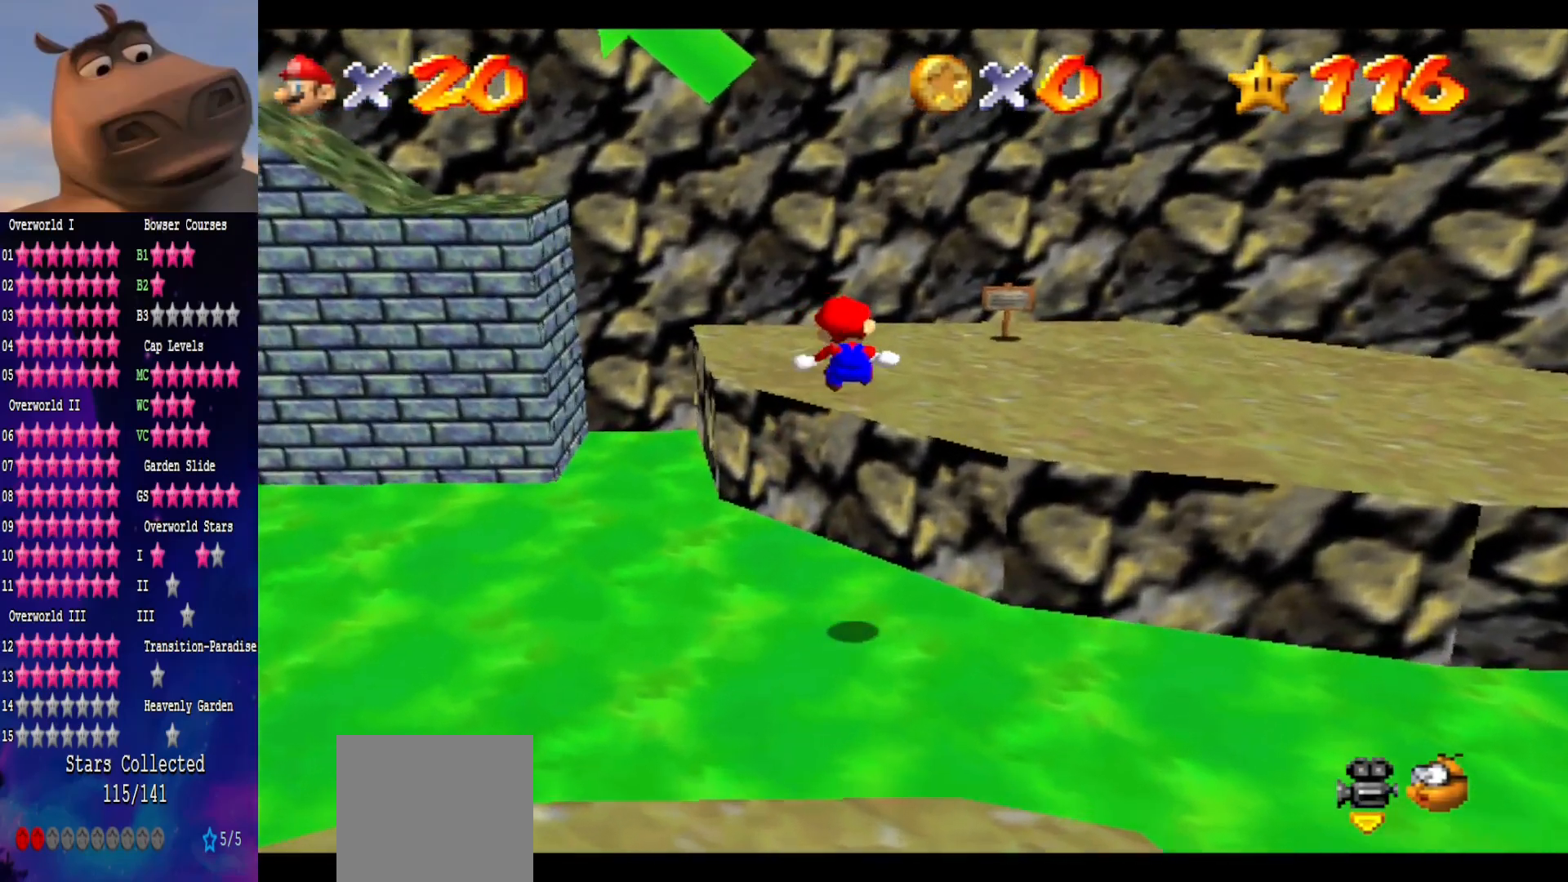
{"buttons": [], "left_stick": "up", "right_stick": "center", "events": [[167, "left_stick", "up-right"], [183, "right_stick", "right"], [267, "left_stick", "center"], [367, "left_stick", "up"], [383, "right_stick", "center"]]}
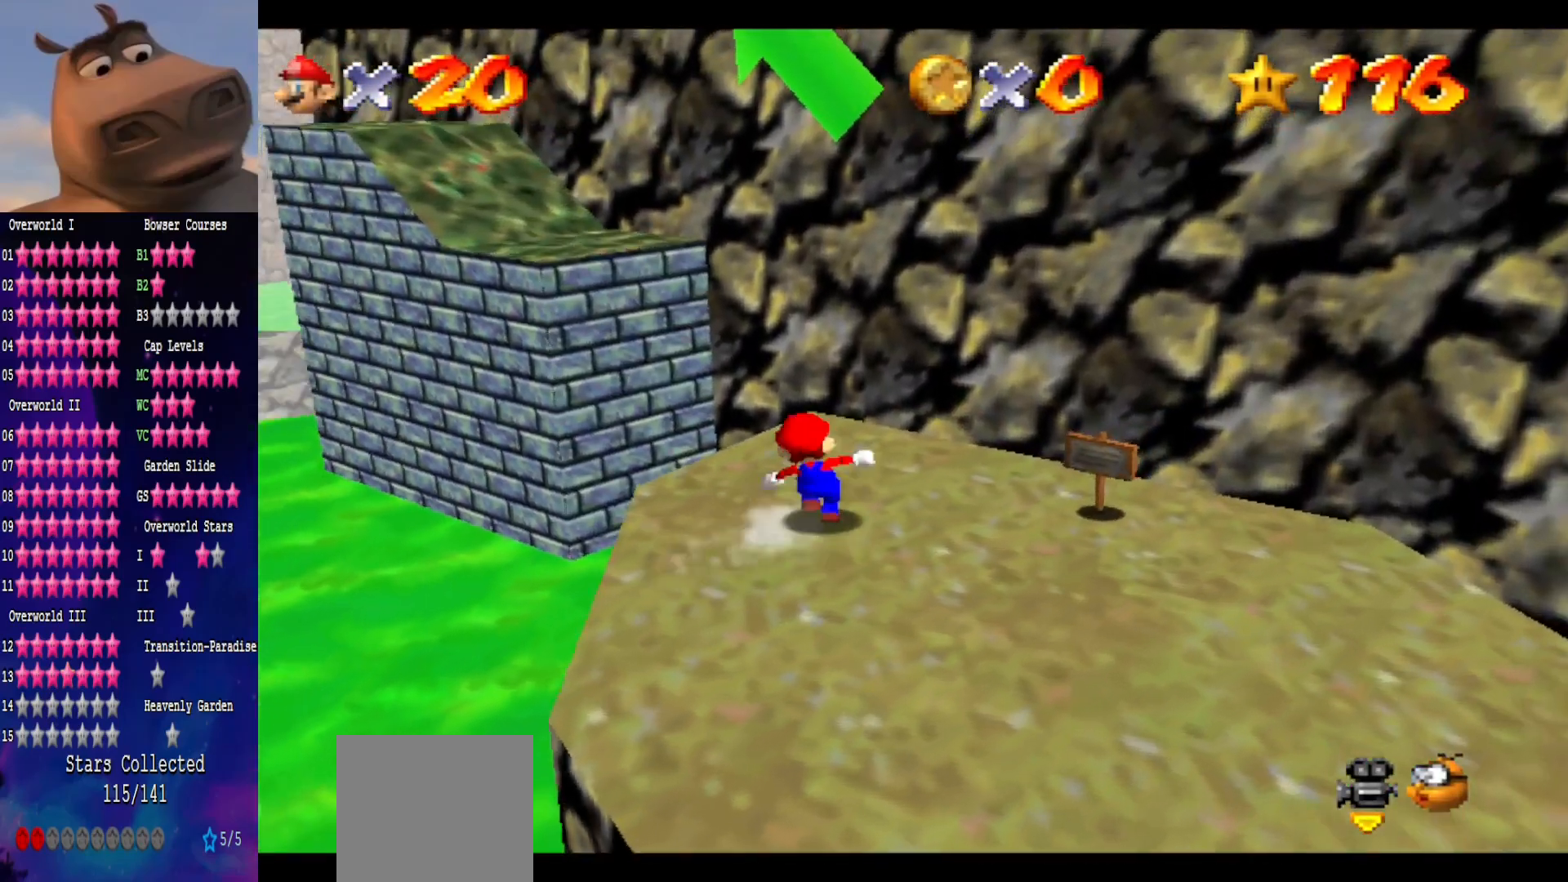
{"buttons": ["A"], "left_stick": "down-right", "right_stick": "center", "events": [[83, "left_stick", "up-left"], [200, "A", "down"], [383, "left_stick", "down-right"]]}
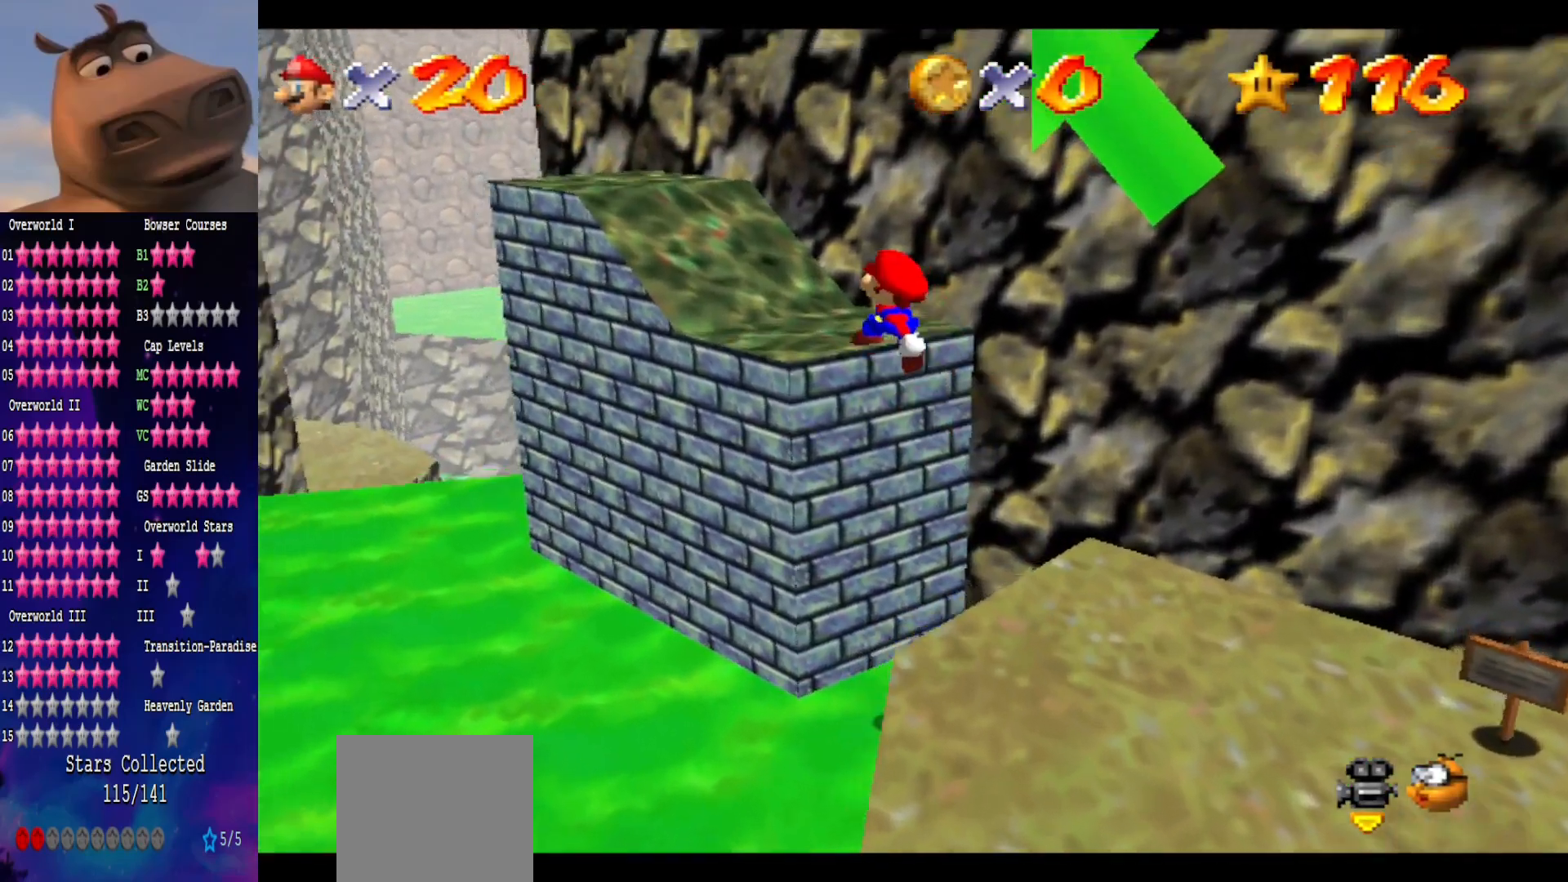
{"buttons": ["A"], "left_stick": "center", "right_stick": "center", "events": [[33, "left_stick", "right"], [50, "B", "down"], [133, "A", "up"], [167, "B", "up"], [183, "left_stick", "up"], [267, "left_stick", "up-left"], [400, "left_stick", "center"], [500, "A", "down"]]}
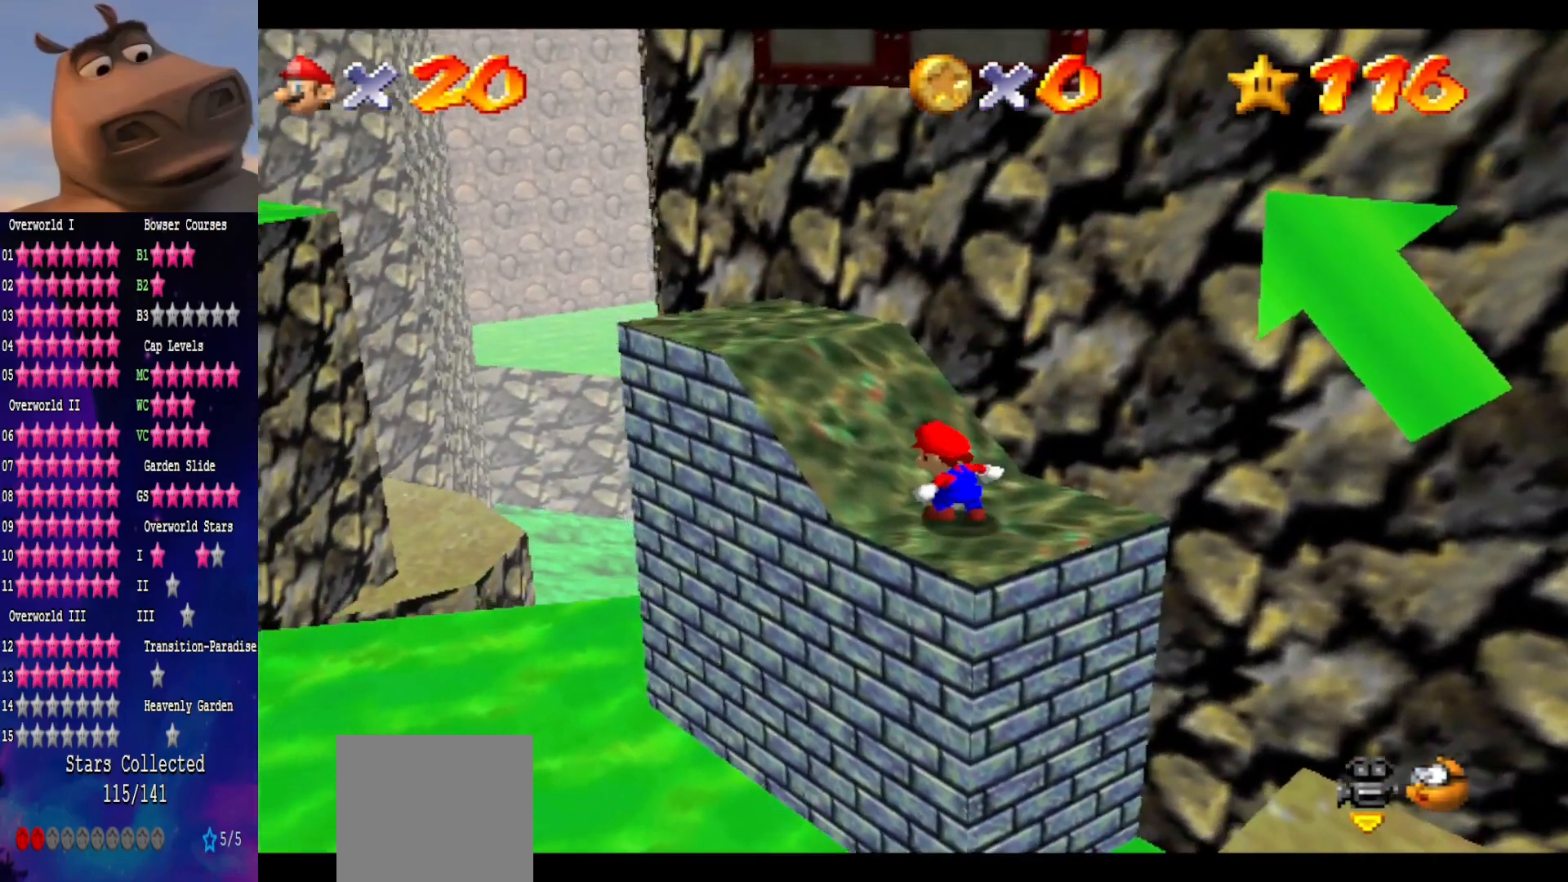
{"buttons": [], "left_stick": "center", "right_stick": "center", "events": [[33, "left_stick", "up"], [83, "left_stick", "up-left"], [217, "A", "up"], [333, "left_stick", "center"]]}
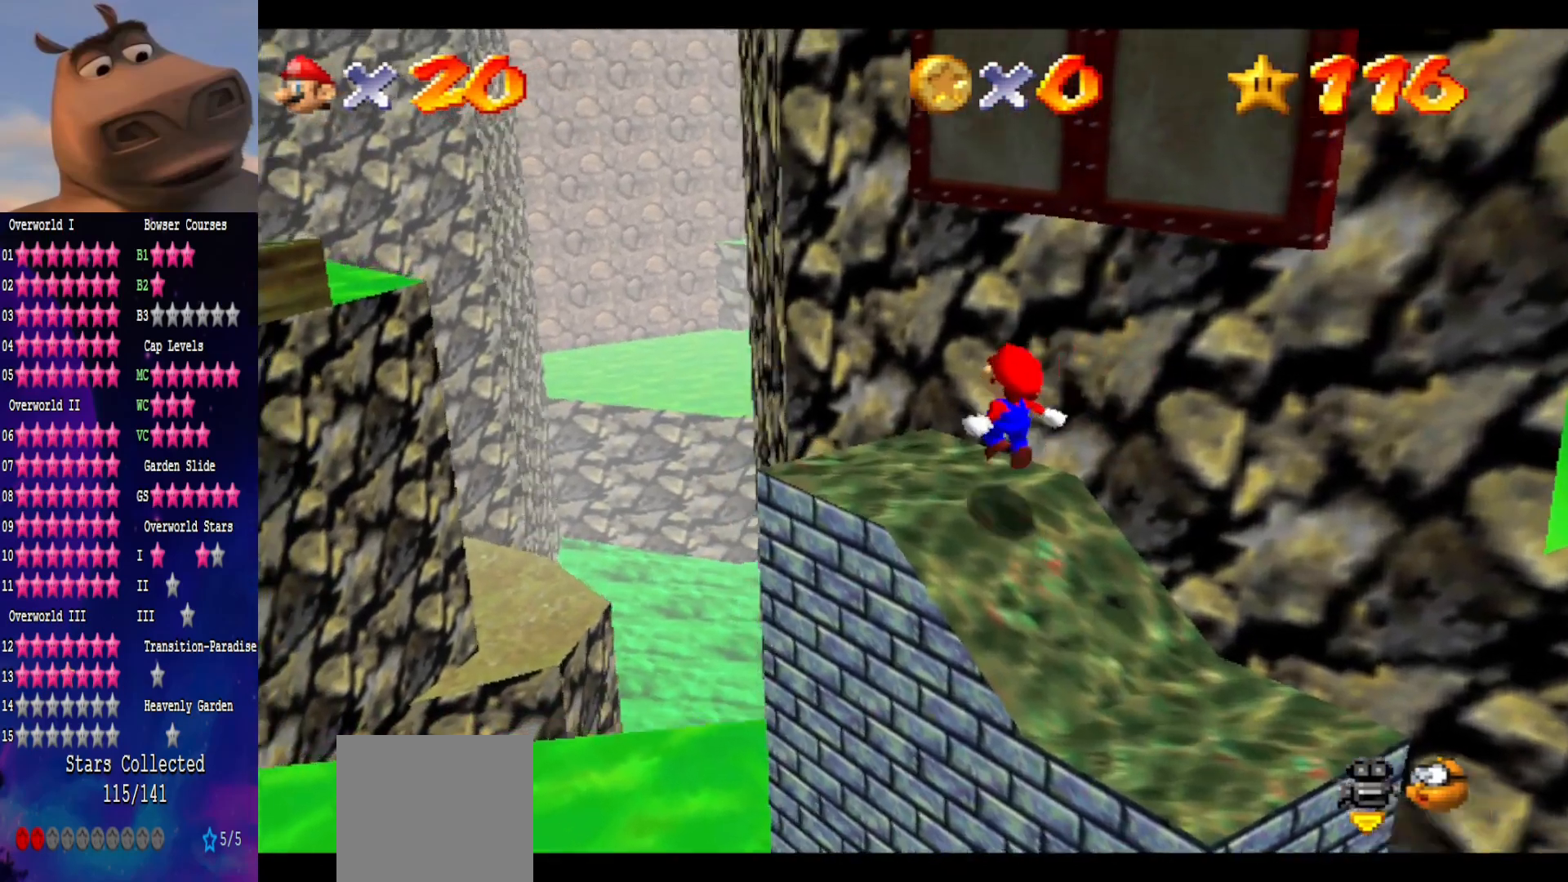
{"buttons": ["A", "L2"], "left_stick": "up-left", "right_stick": "center", "events": [[83, "left_stick", "up-left"], [333, "L2", "down"], [383, "A", "down"]]}
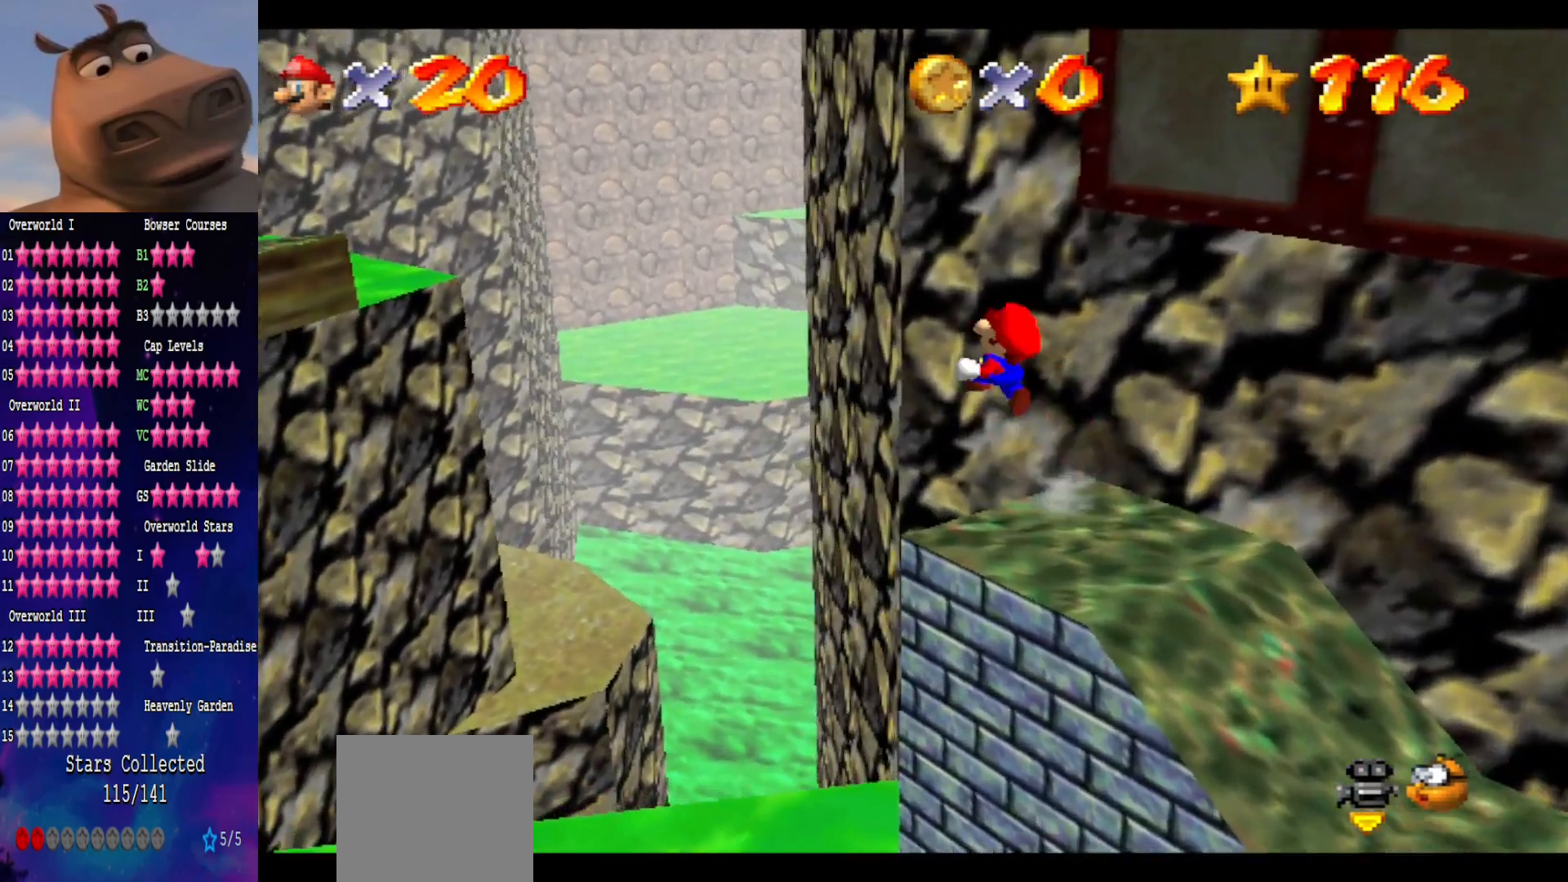
{"buttons": [], "left_stick": "left", "right_stick": "center", "events": [[17, "L2", "up"], [33, "A", "up"], [150, "left_stick", "down-left"], [300, "left_stick", "center"], [483, "left_stick", "left"]]}
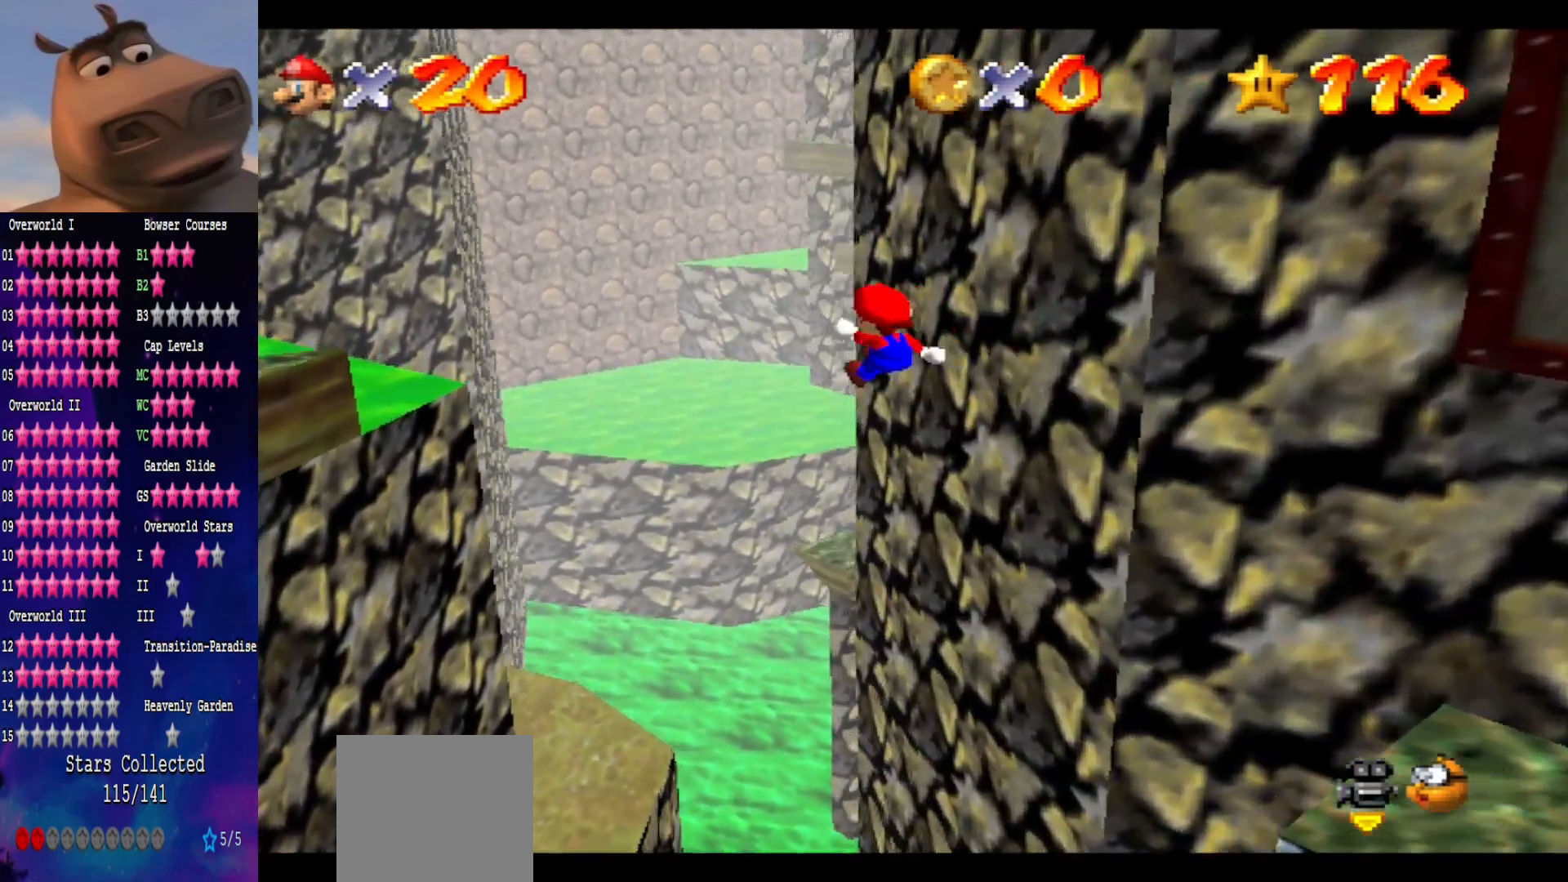
{"buttons": [], "left_stick": "left", "right_stick": "center", "events": []}
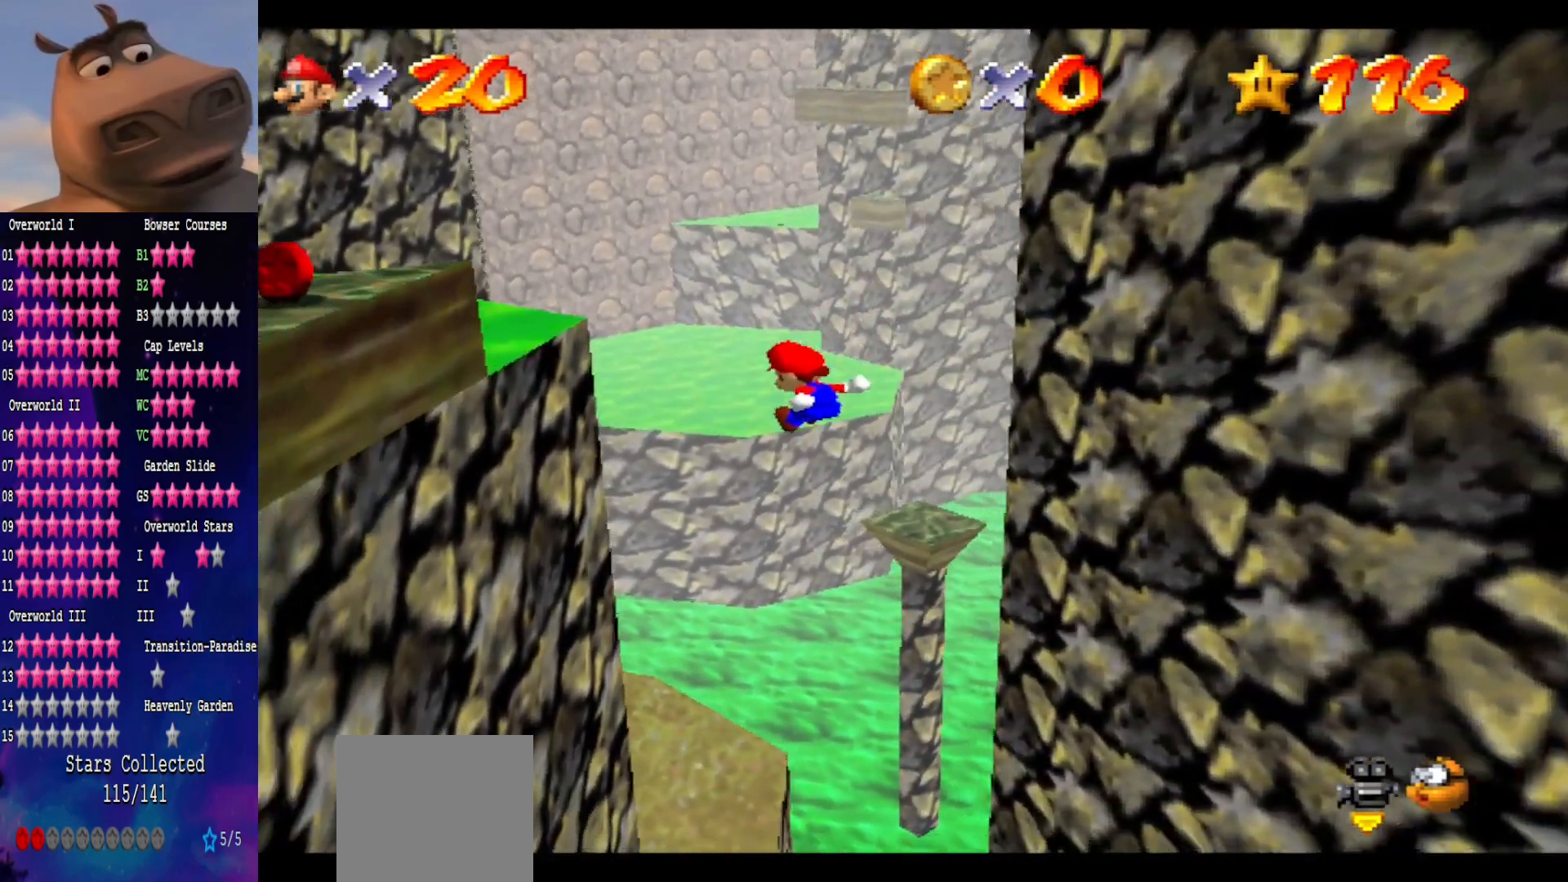
{"buttons": ["A"], "left_stick": "left", "right_stick": "center", "events": [[400, "A", "down"]]}
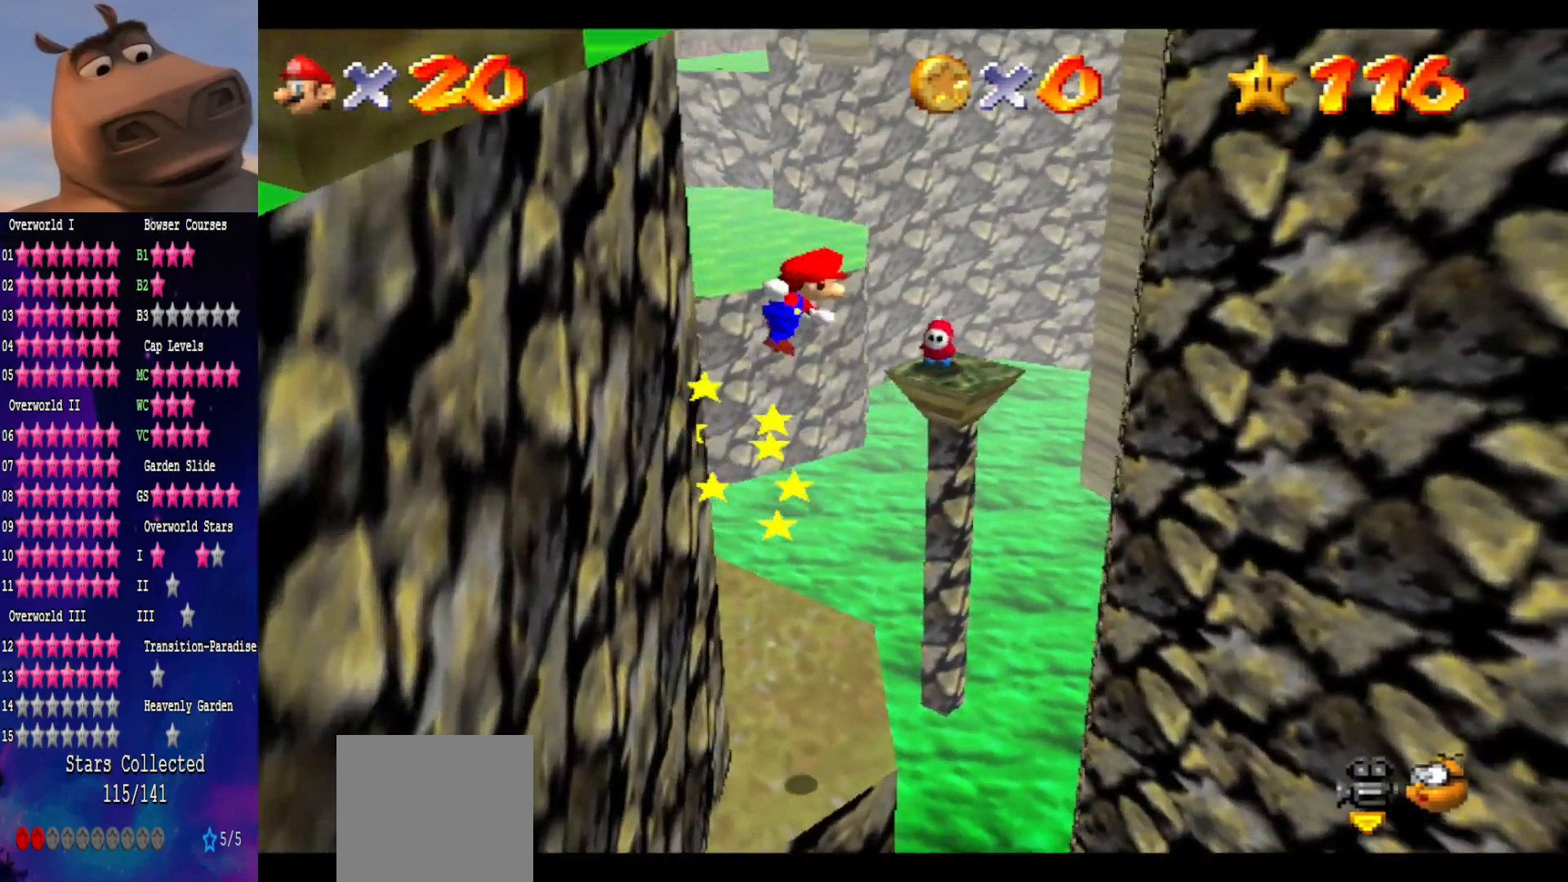
{"buttons": [], "left_stick": "left", "right_stick": "center", "events": [[33, "A", "up"]]}
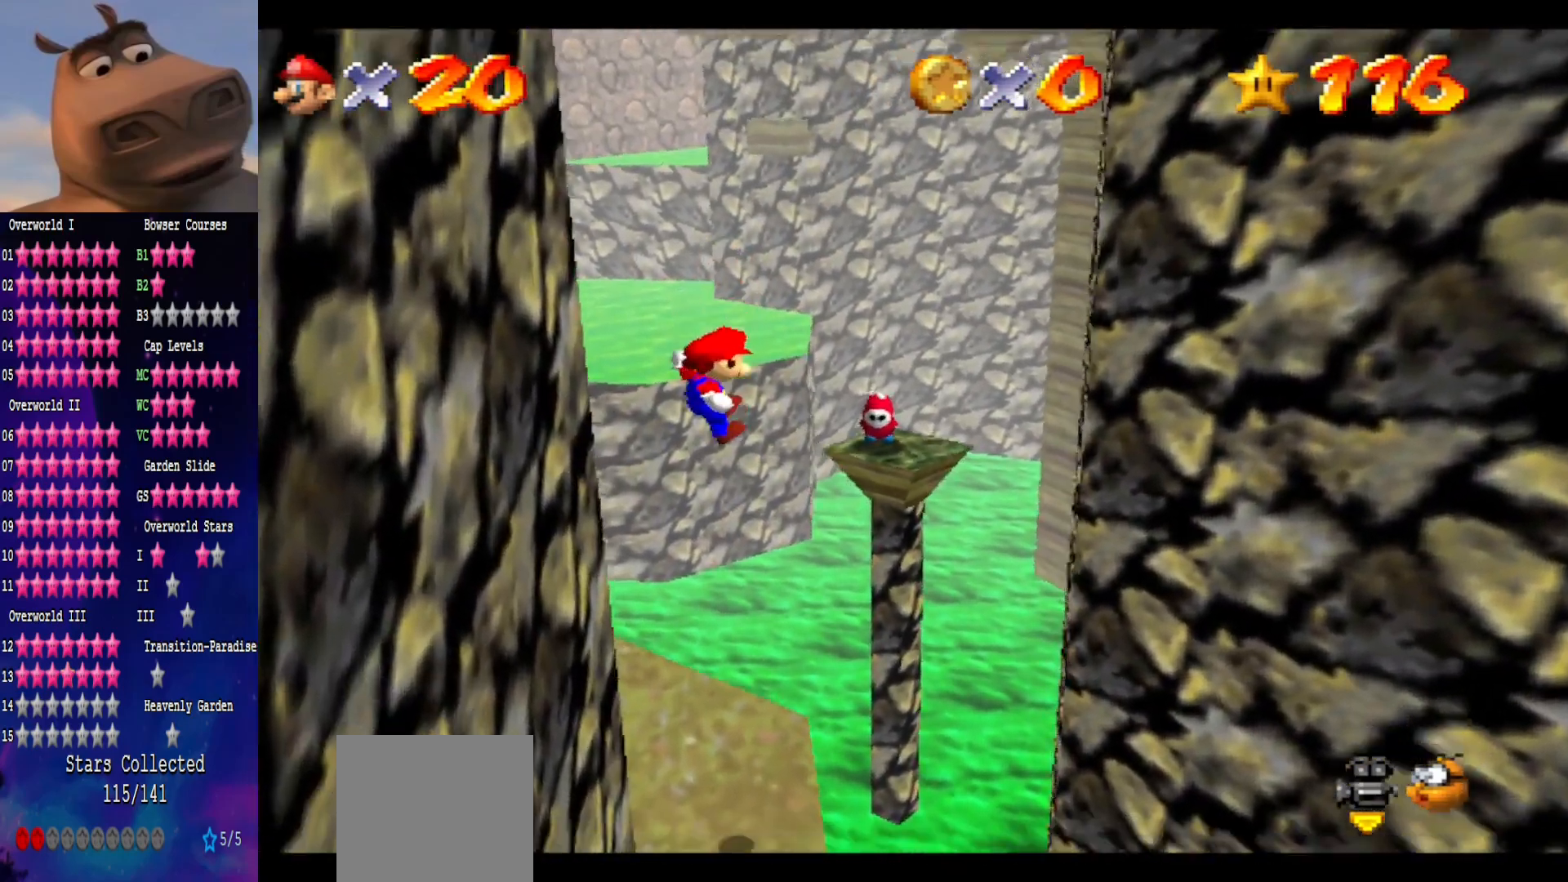
{"buttons": ["A"], "left_stick": "left", "right_stick": "center"}
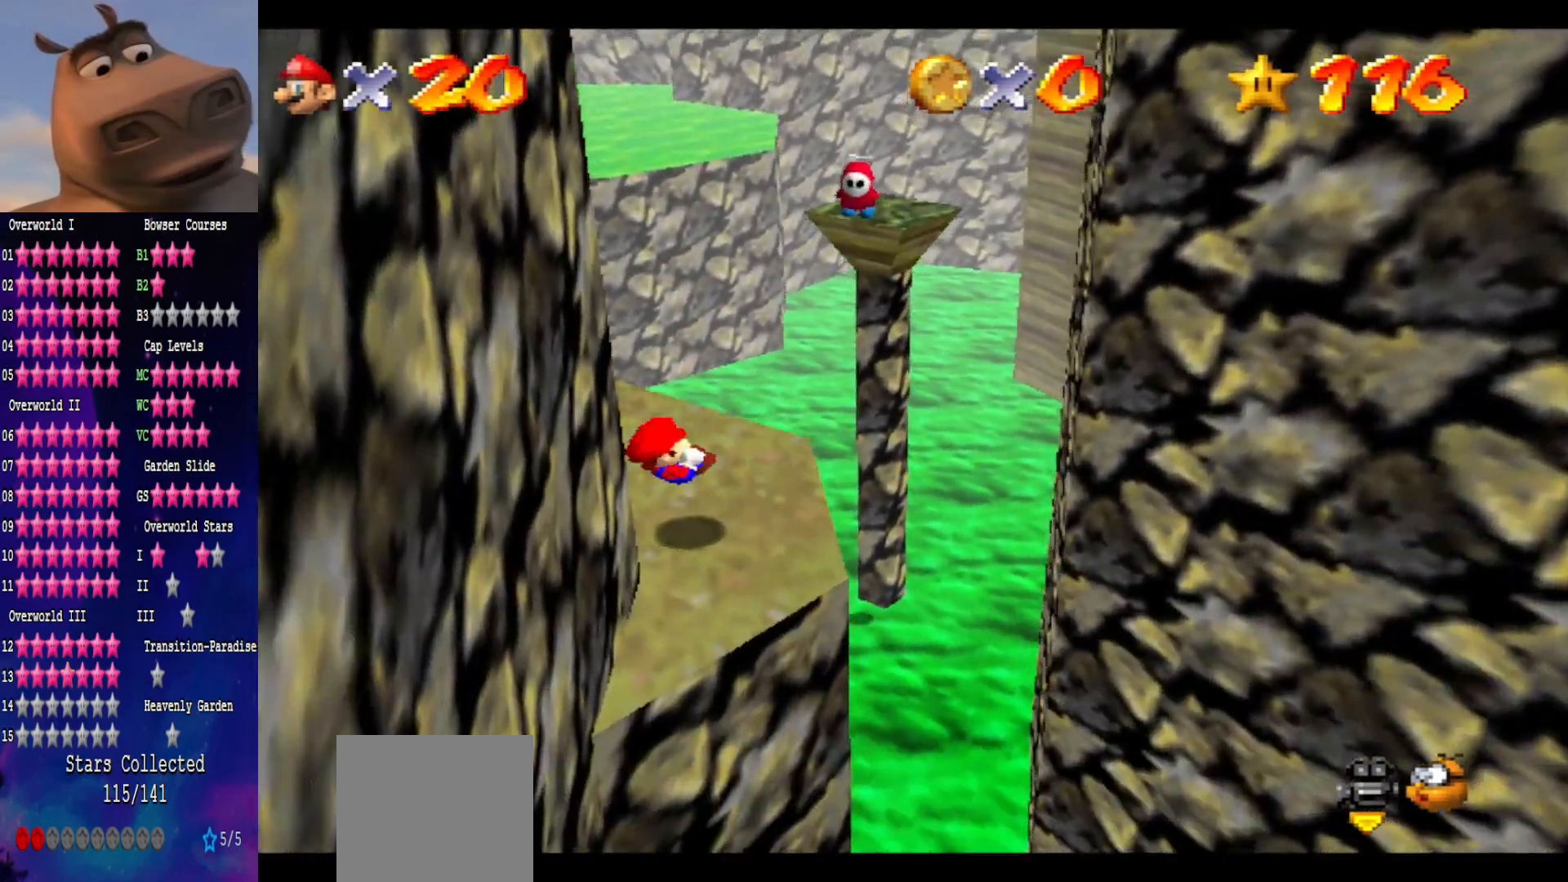
{"buttons": [], "left_stick": "up-right", "right_stick": "center", "events": [[67, "A", "up"], [67, "left_stick", "center"], [317, "left_stick", "up-right"]]}
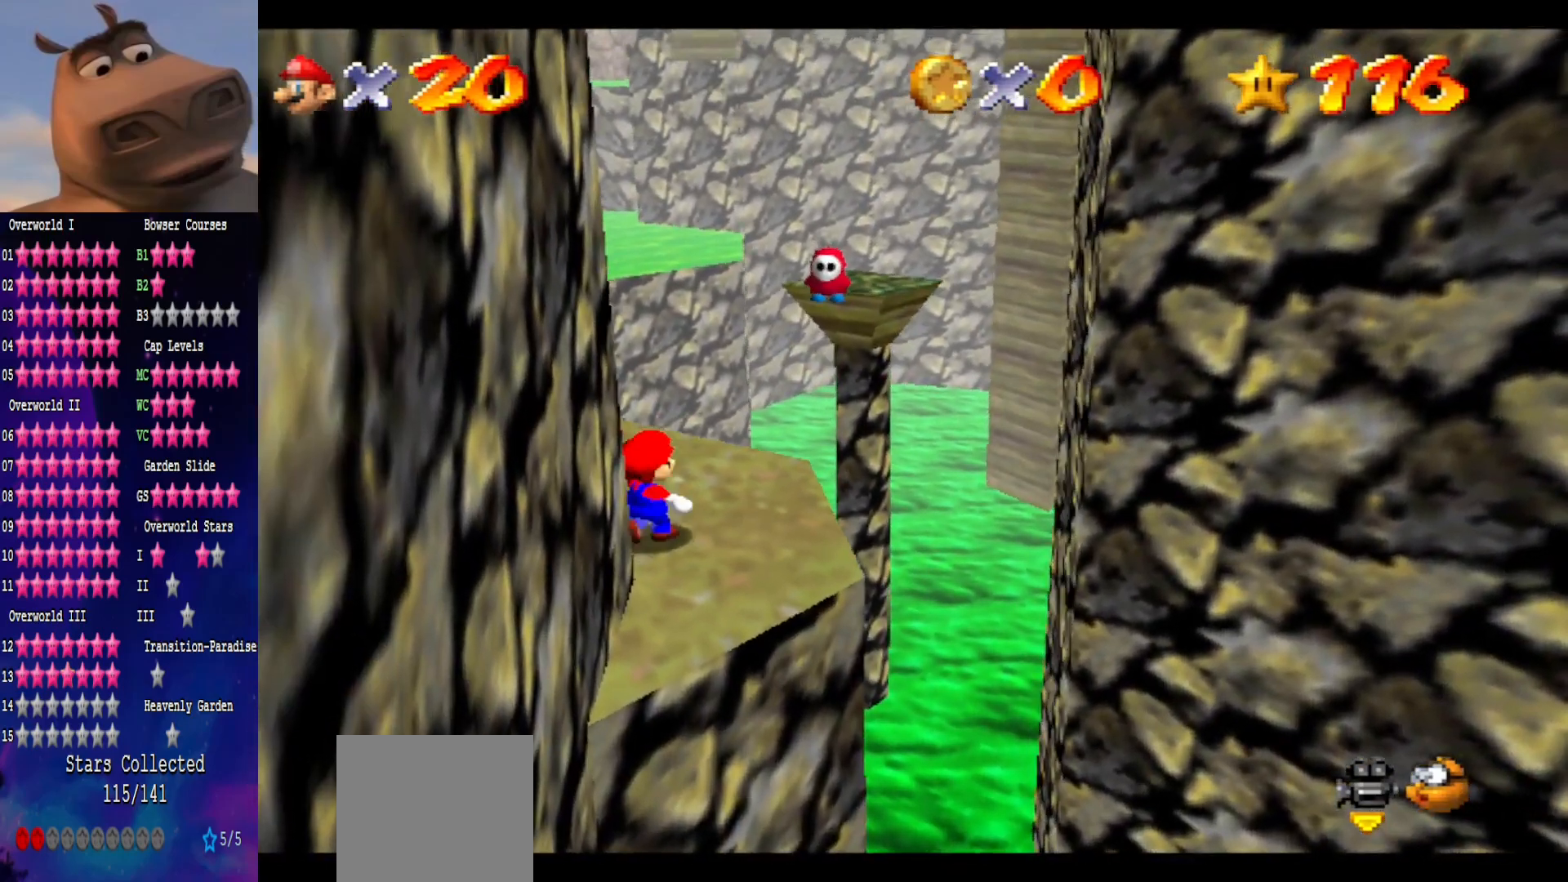
{"buttons": ["A", "L2"], "left_stick": "up-right", "right_stick": "center", "events": [[400, "L2", "down"], [450, "A", "down"]]}
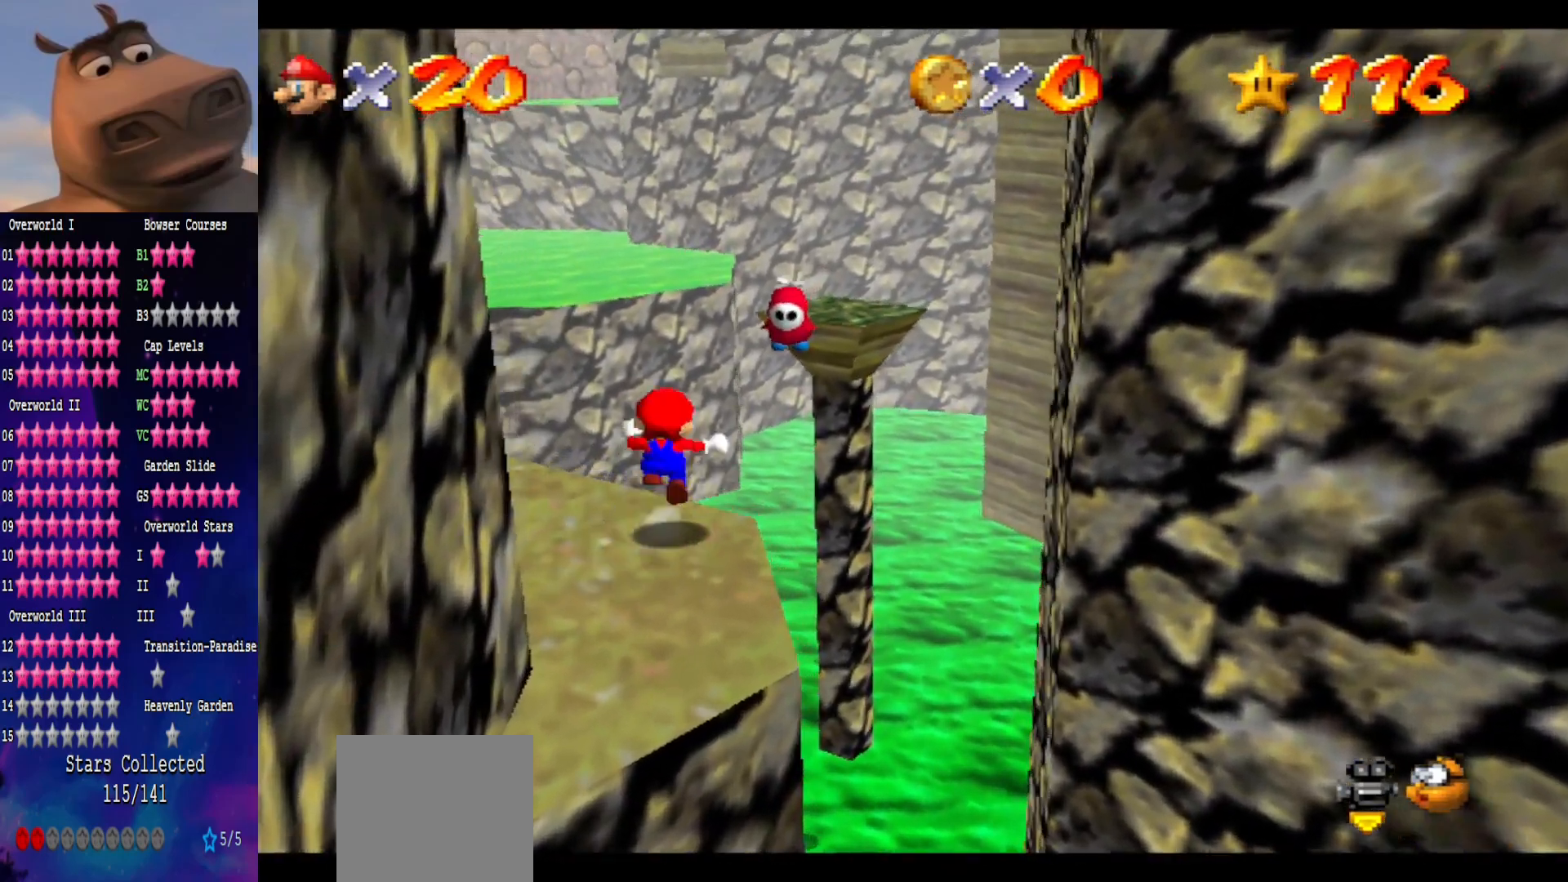
{"buttons": [], "left_stick": "center", "right_stick": "center"}
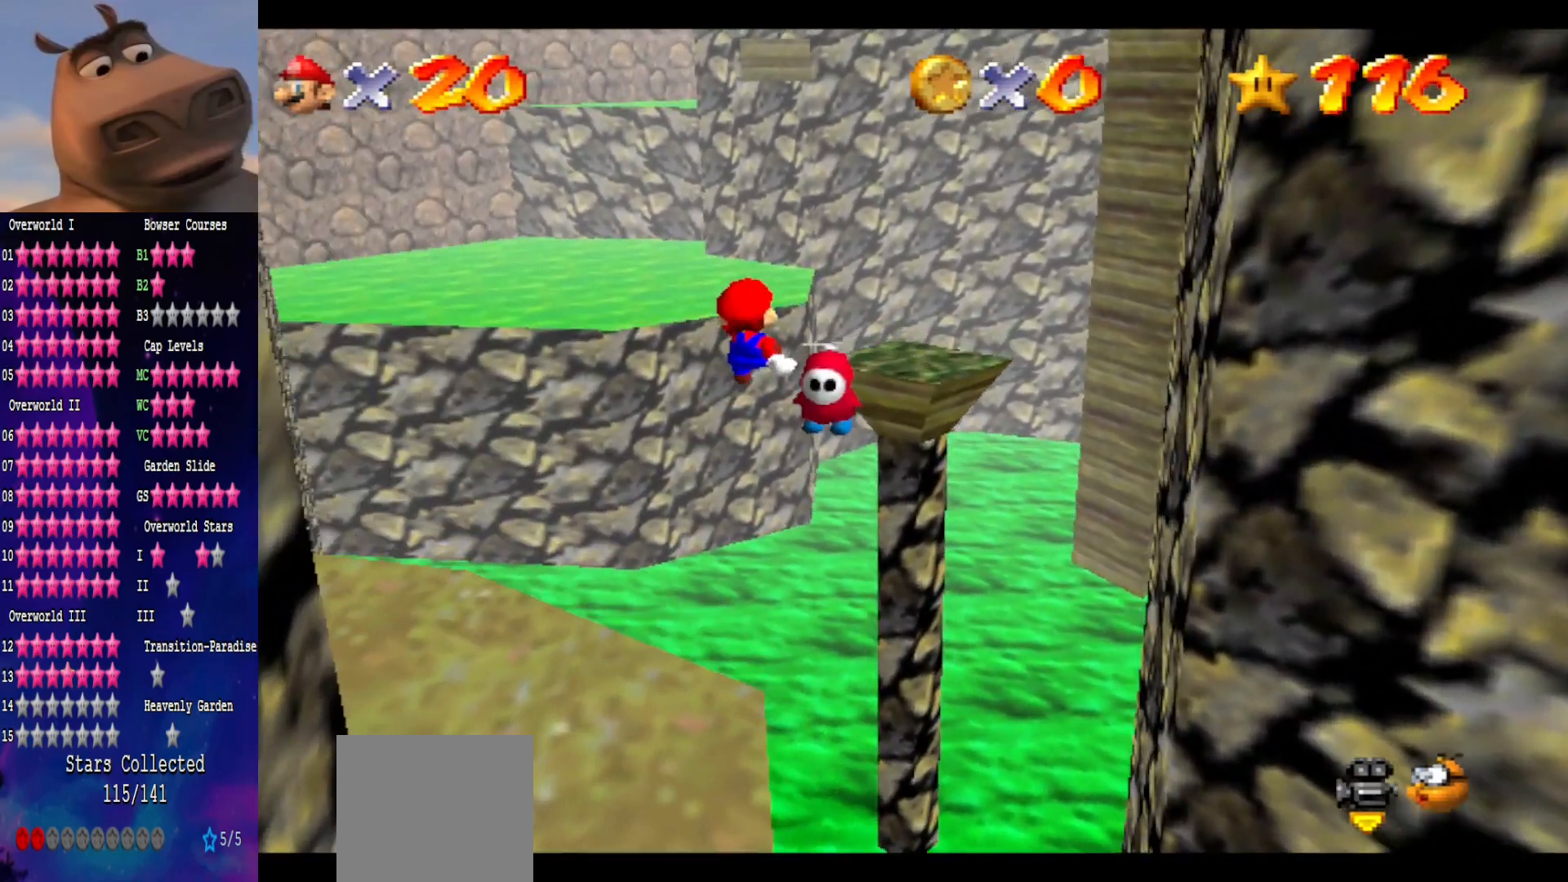
{"buttons": [], "left_stick": "up-right", "right_stick": "center", "events": [[150, "left_stick", "up-right"]]}
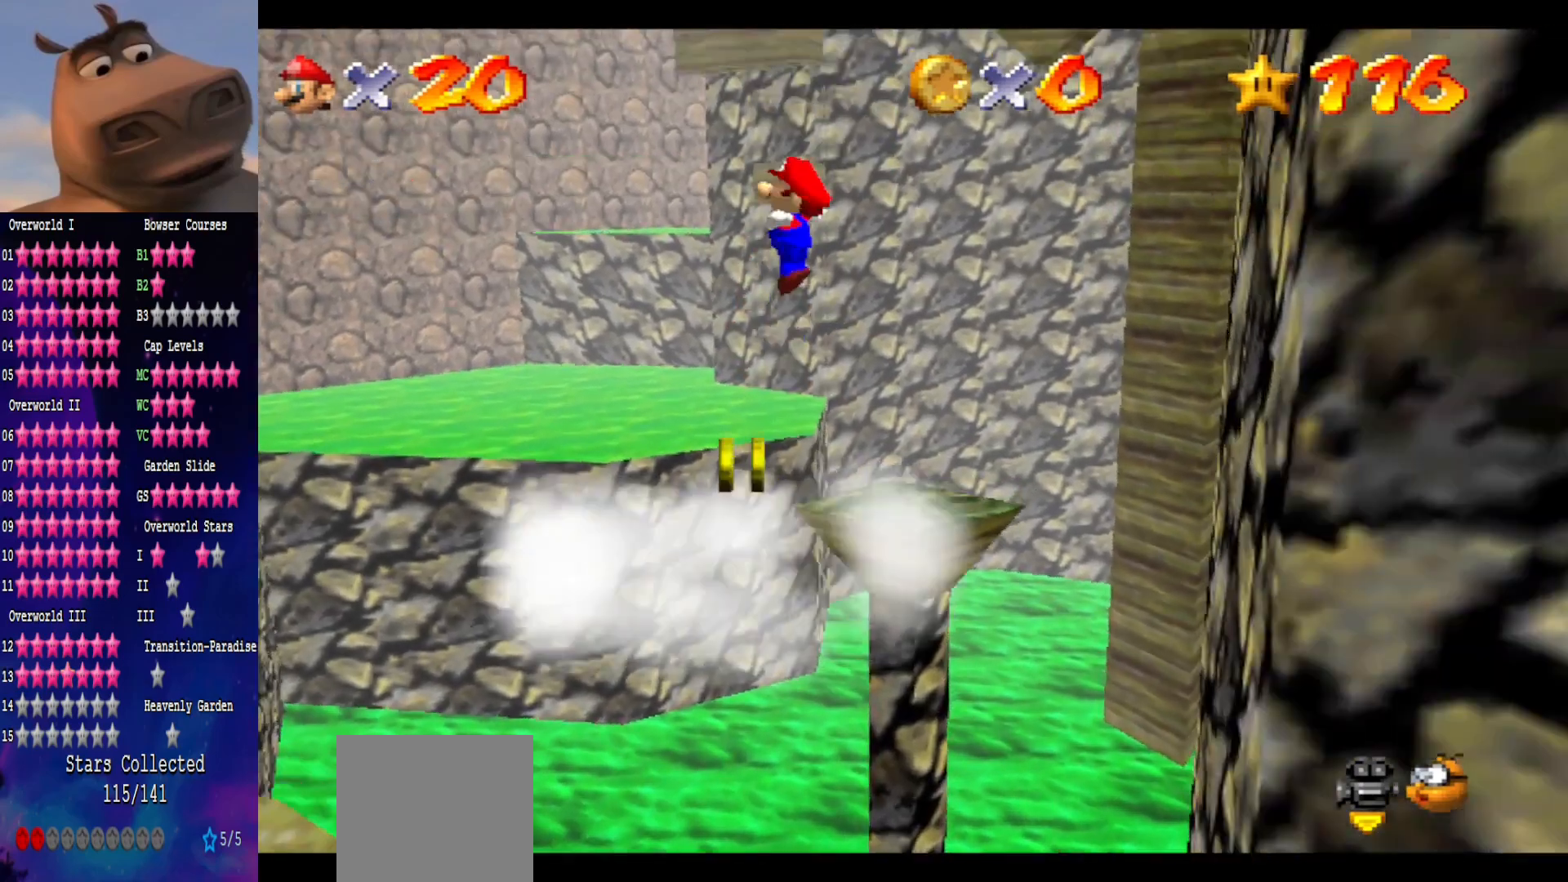
{"buttons": [], "left_stick": "up", "right_stick": "center", "events": [[50, "right_stick", "left"], [200, "right_stick", "center"], [417, "left_stick", "up"]]}
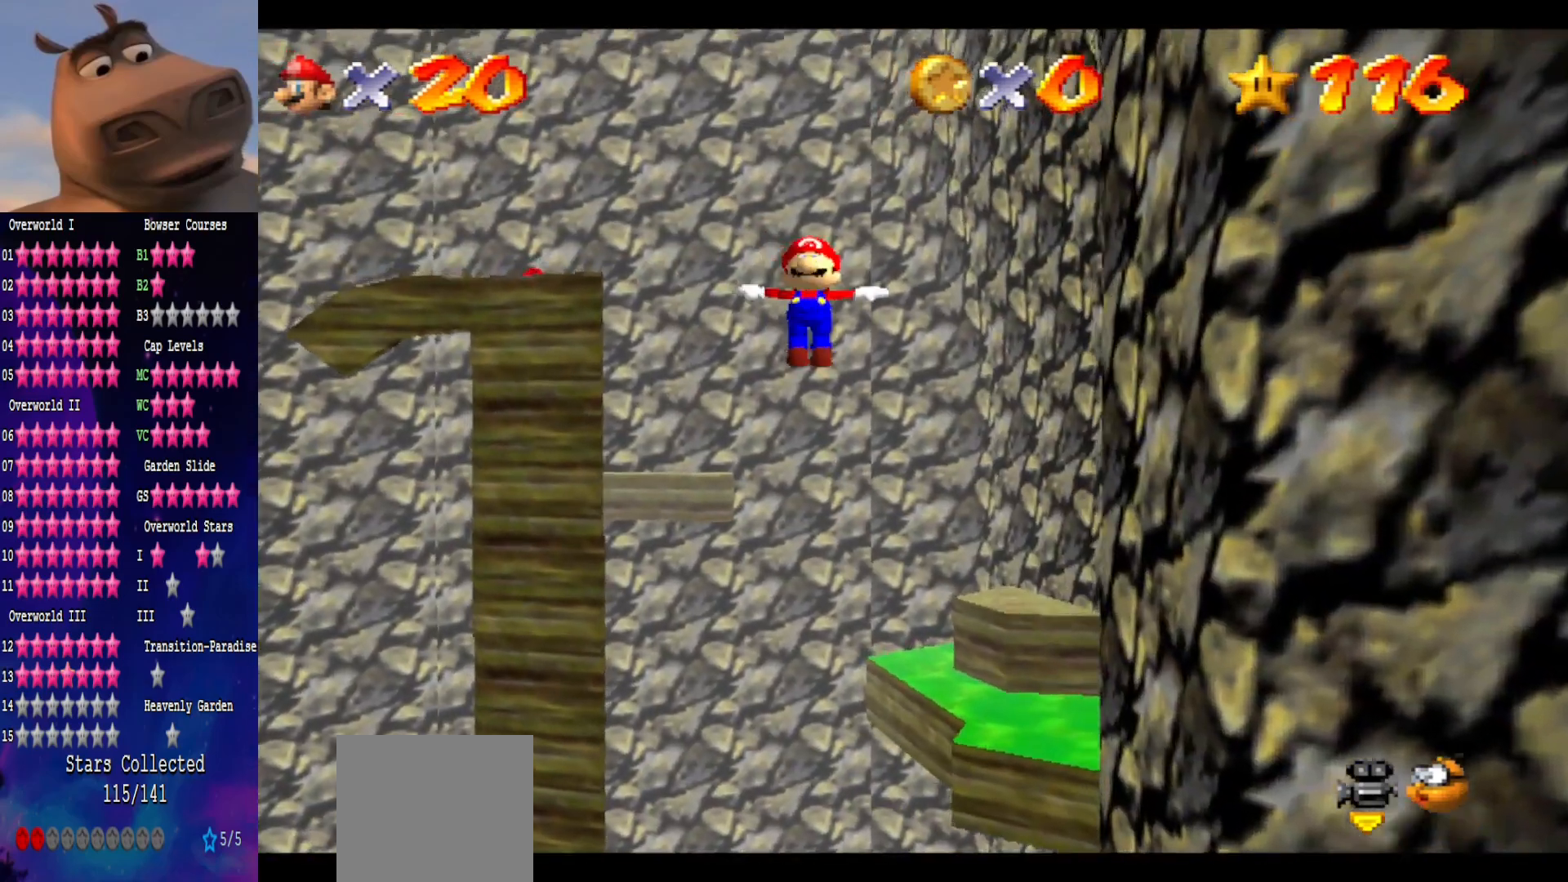
{"buttons": [], "left_stick": "down-left", "right_stick": "center", "events": [[50, "left_stick", "center"], [233, "left_stick", "down"], [500, "left_stick", "down-left"]]}
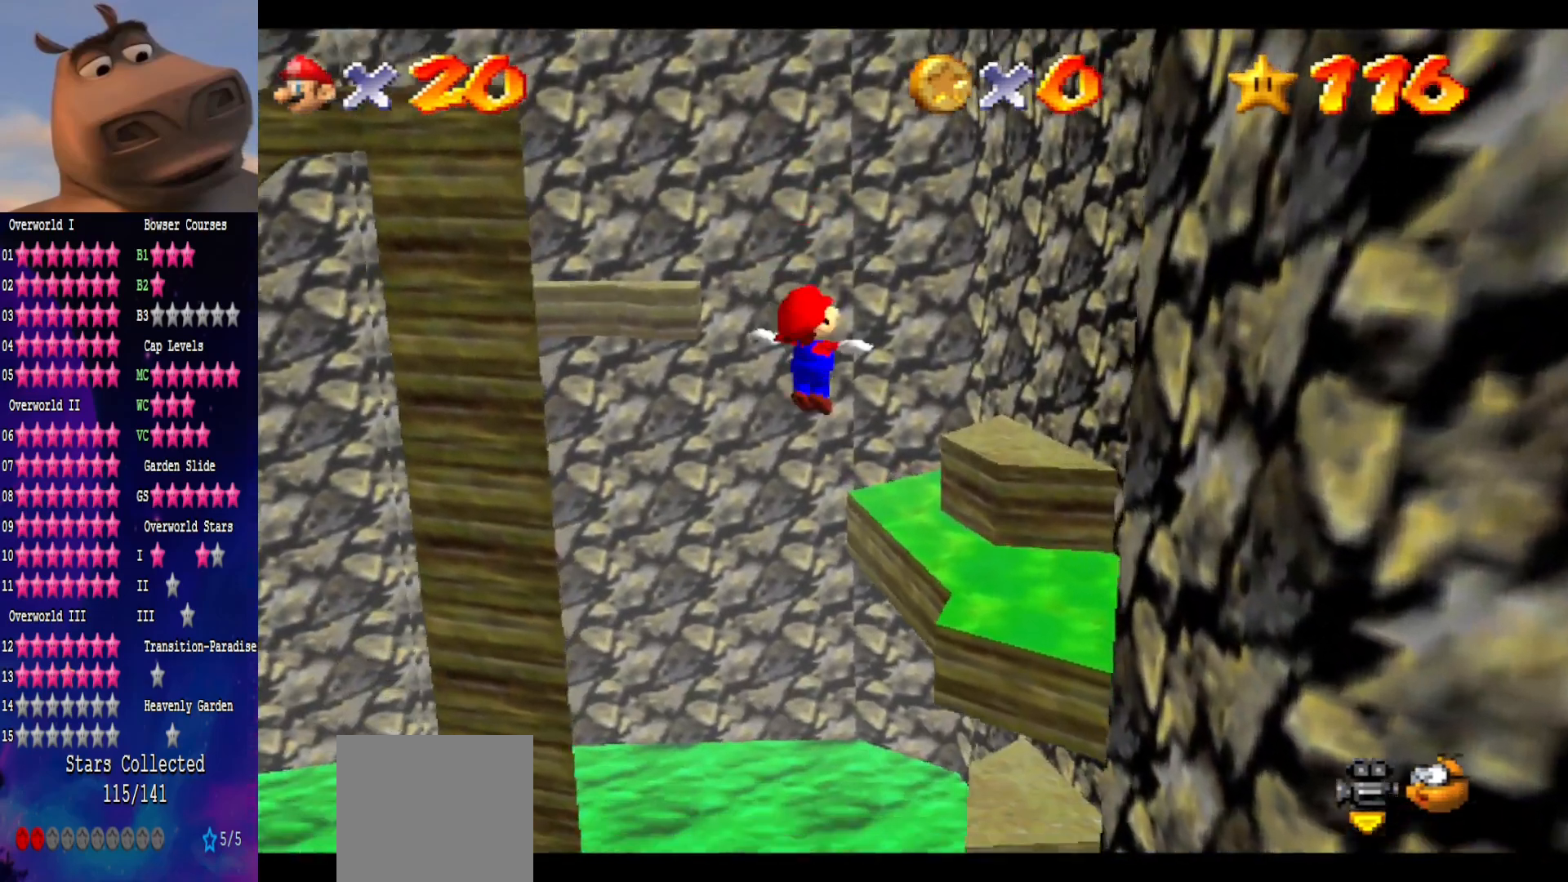
{"buttons": [], "left_stick": "center", "right_stick": "center", "events": [[317, "left_stick", "center"]]}
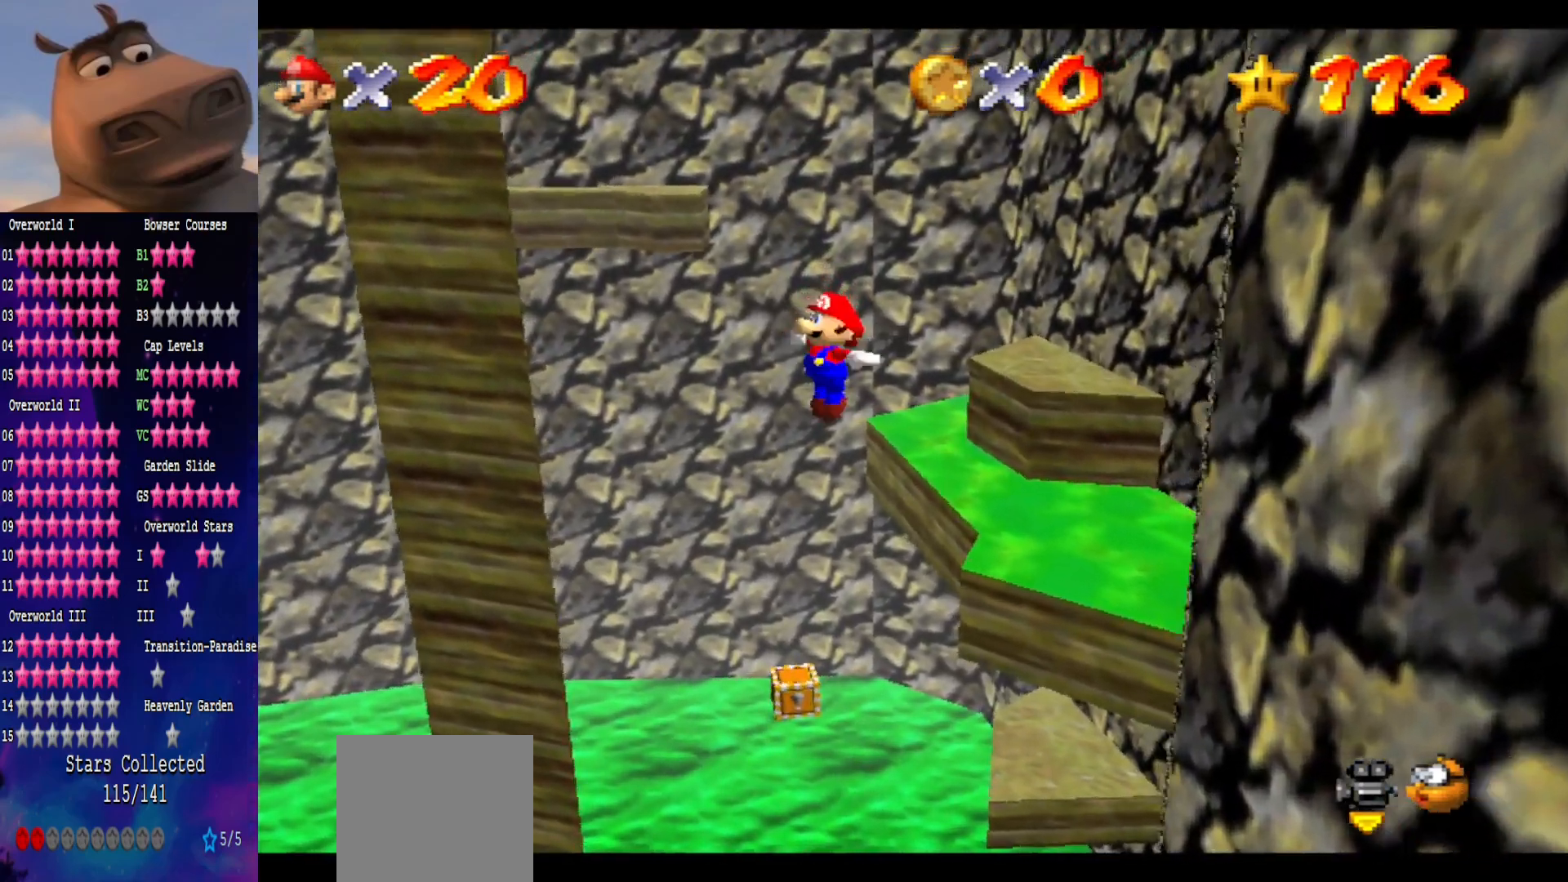
{"buttons": [], "left_stick": "center", "right_stick": "center", "events": []}
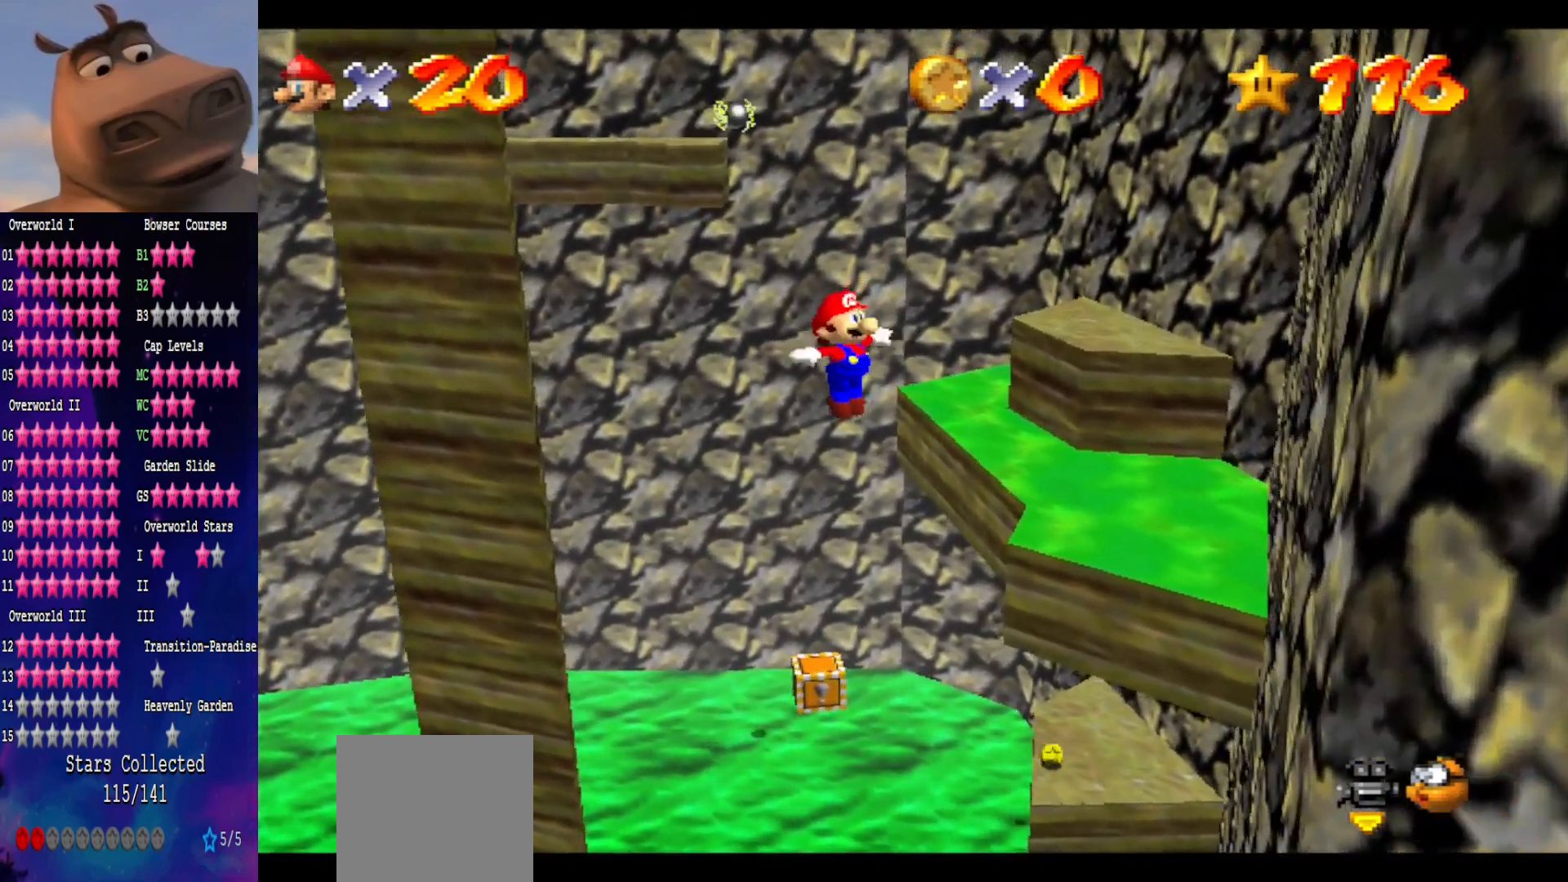
{"buttons": [], "left_stick": "down-right", "right_stick": "center", "events": [[433, "left_stick", "down-right"]]}
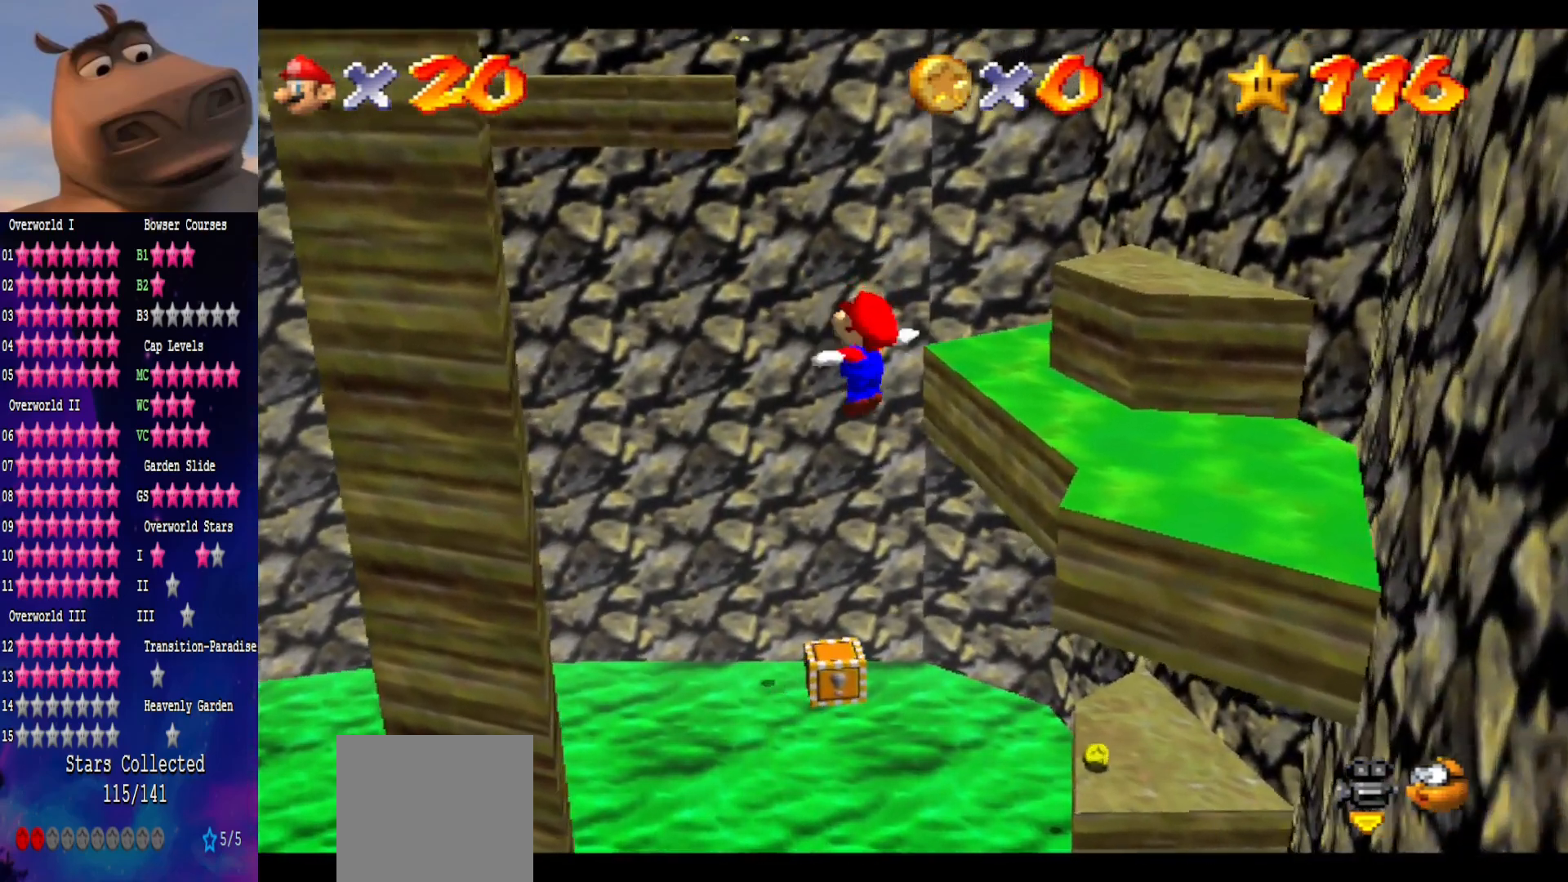
{"buttons": [], "left_stick": "center", "right_stick": "center", "events": [[17, "left_stick", "center"]]}
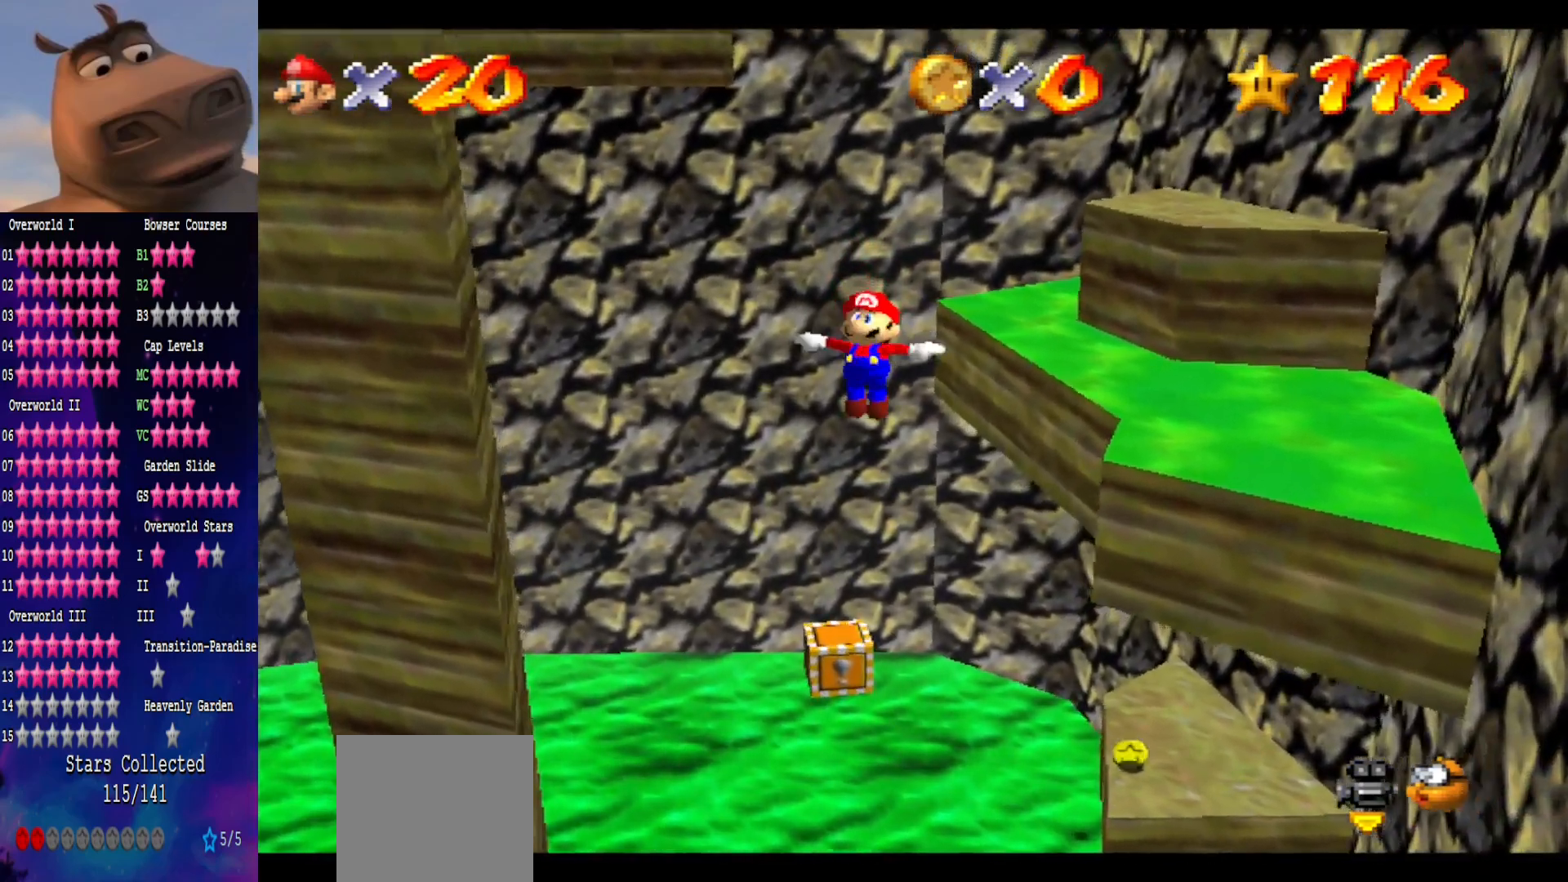
{"buttons": [], "left_stick": "center", "right_stick": "center", "events": [[300, "left_stick", "down"], [383, "left_stick", "center"]]}
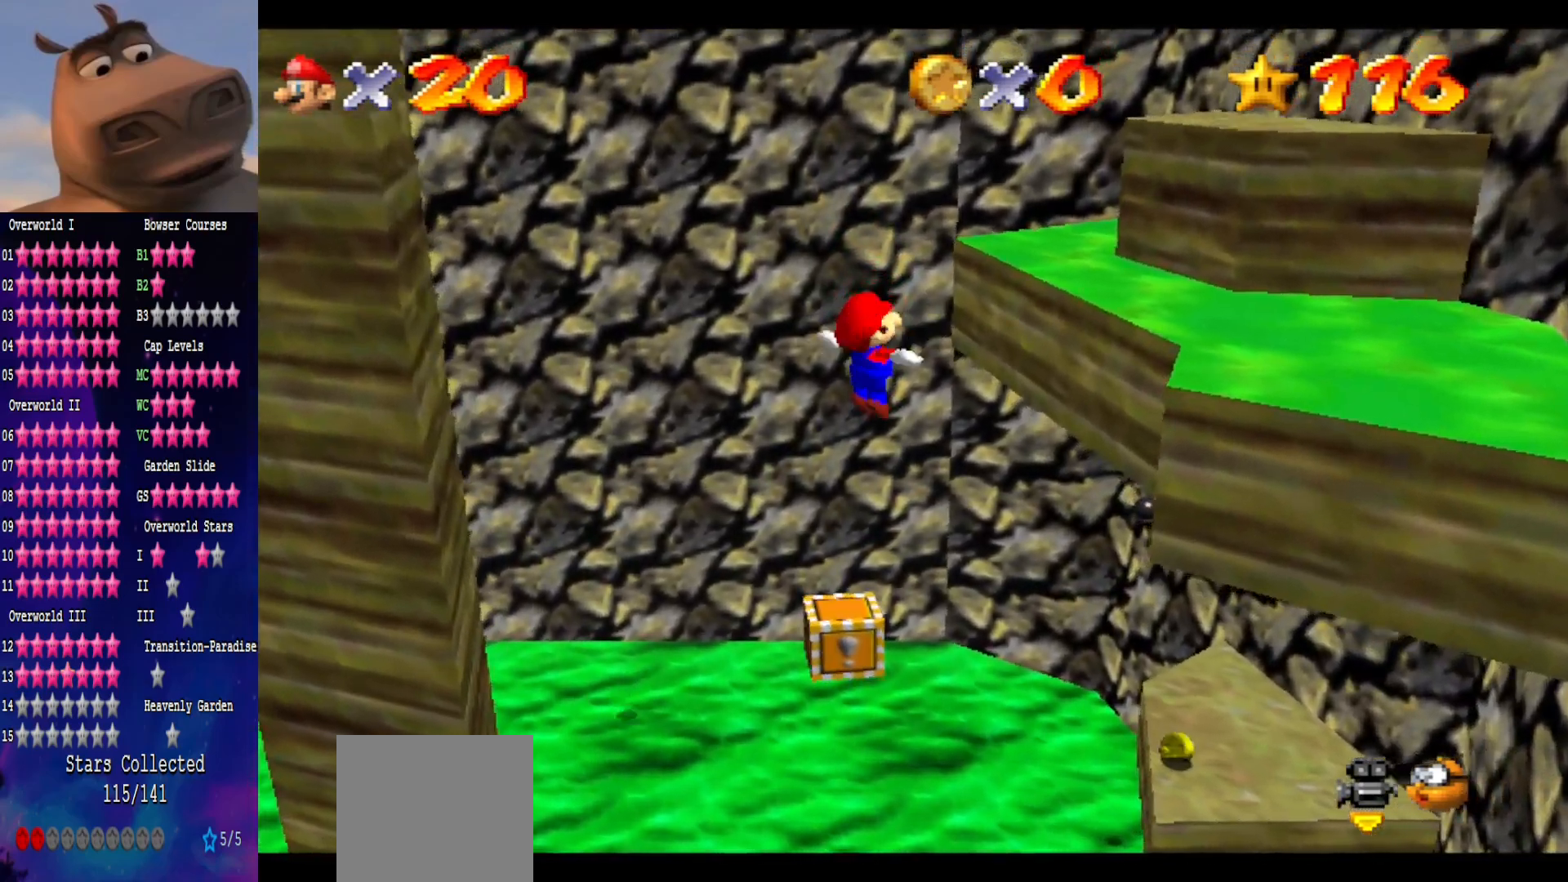
{"buttons": [], "left_stick": "down", "right_stick": "center", "events": [[67, "left_stick", "down"], [333, "left_stick", "center"], [450, "left_stick", "down"]]}
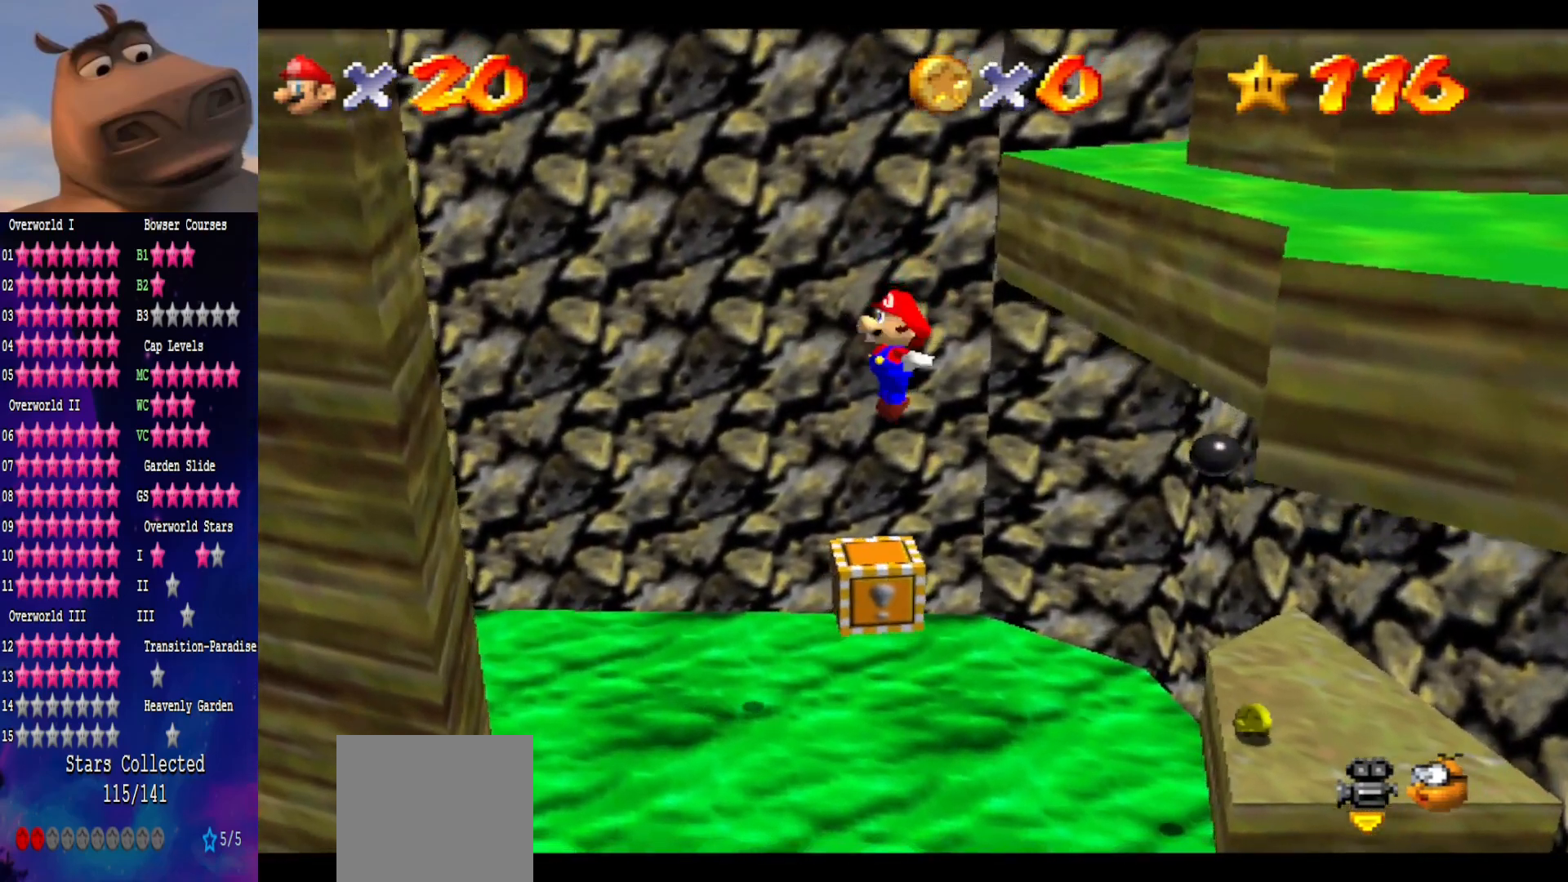
{"buttons": [], "left_stick": "center", "right_stick": "center", "events": [[217, "left_stick", "center"], [300, "left_stick", "down-right"], [350, "left_stick", "center"]]}